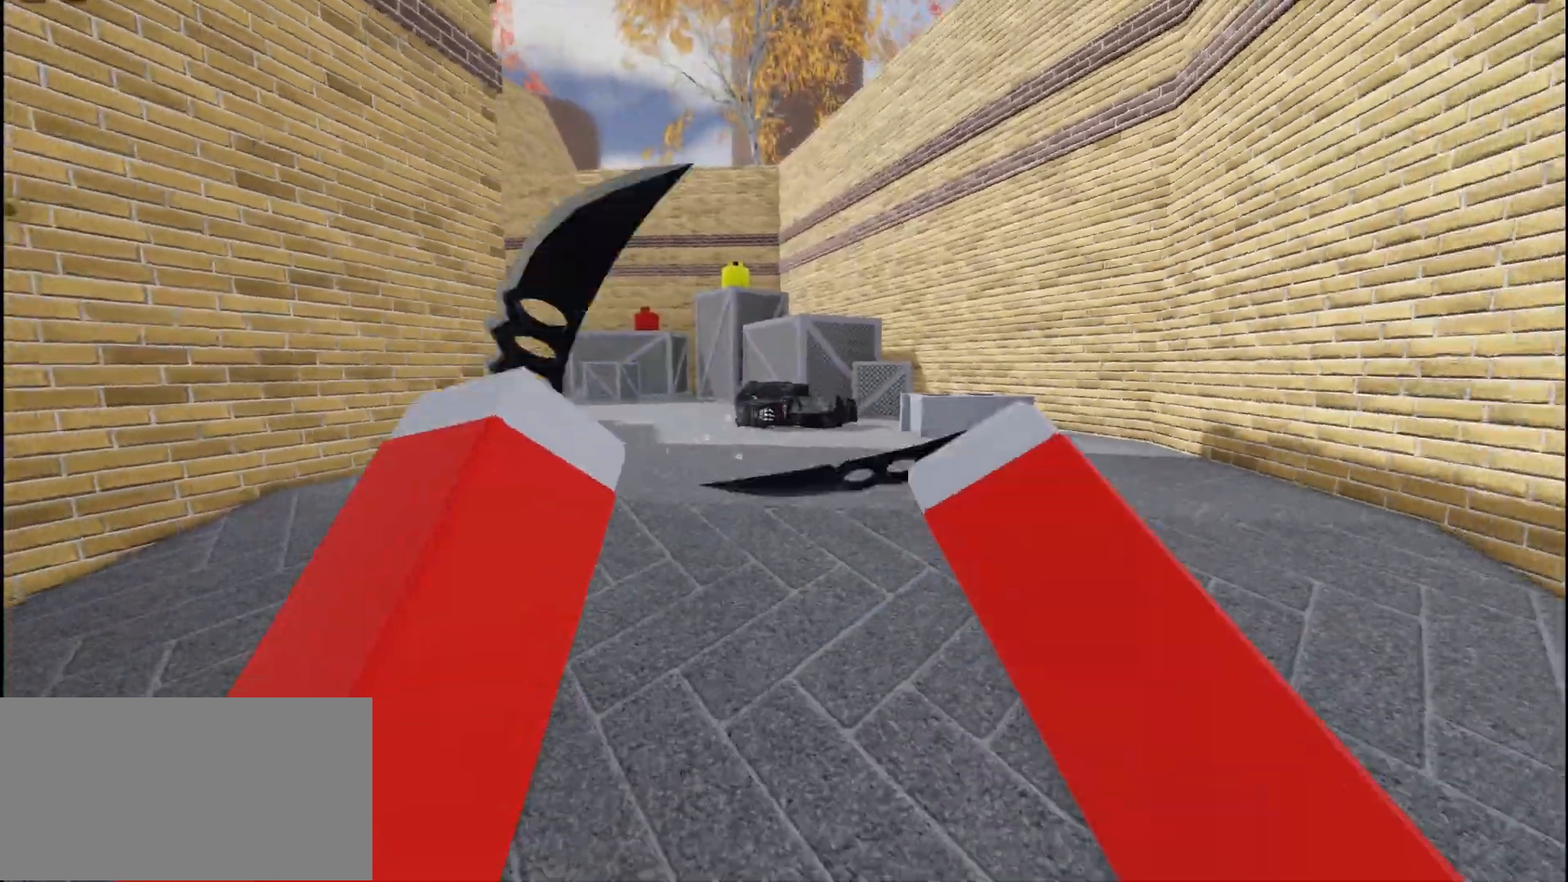
Gameplay with keyboard and mouse; each line is a JSON object with the keys and mouse buttons held at the frame after it. "events" lists presses ("down") and releases ("up") of "a", "ctrl", "d", "e", "f", "q", "r", "s", "shift", "space", "tab", "w", "mouse_left", "mouse_wheel", "mouse_right", "mouse_mb4" and "mouse_mb5" between this image and that frame as [ms after this image, input, new state], when the widget could be followed in between. "mouse_left", "mouse_wheel", "mouse_right", "mouse_mb4", "mouse_mb5" = the "left", "wheel", "right", "mb4", "mb5" buttons of the "mouse" list. No other keys are recorded. "wheel" means that the mouse wheel is clicked or scrolled. Not read: mouse_move.
{"keys": ["w"], "mouse": [], "events": [[167, "w", "down"]]}
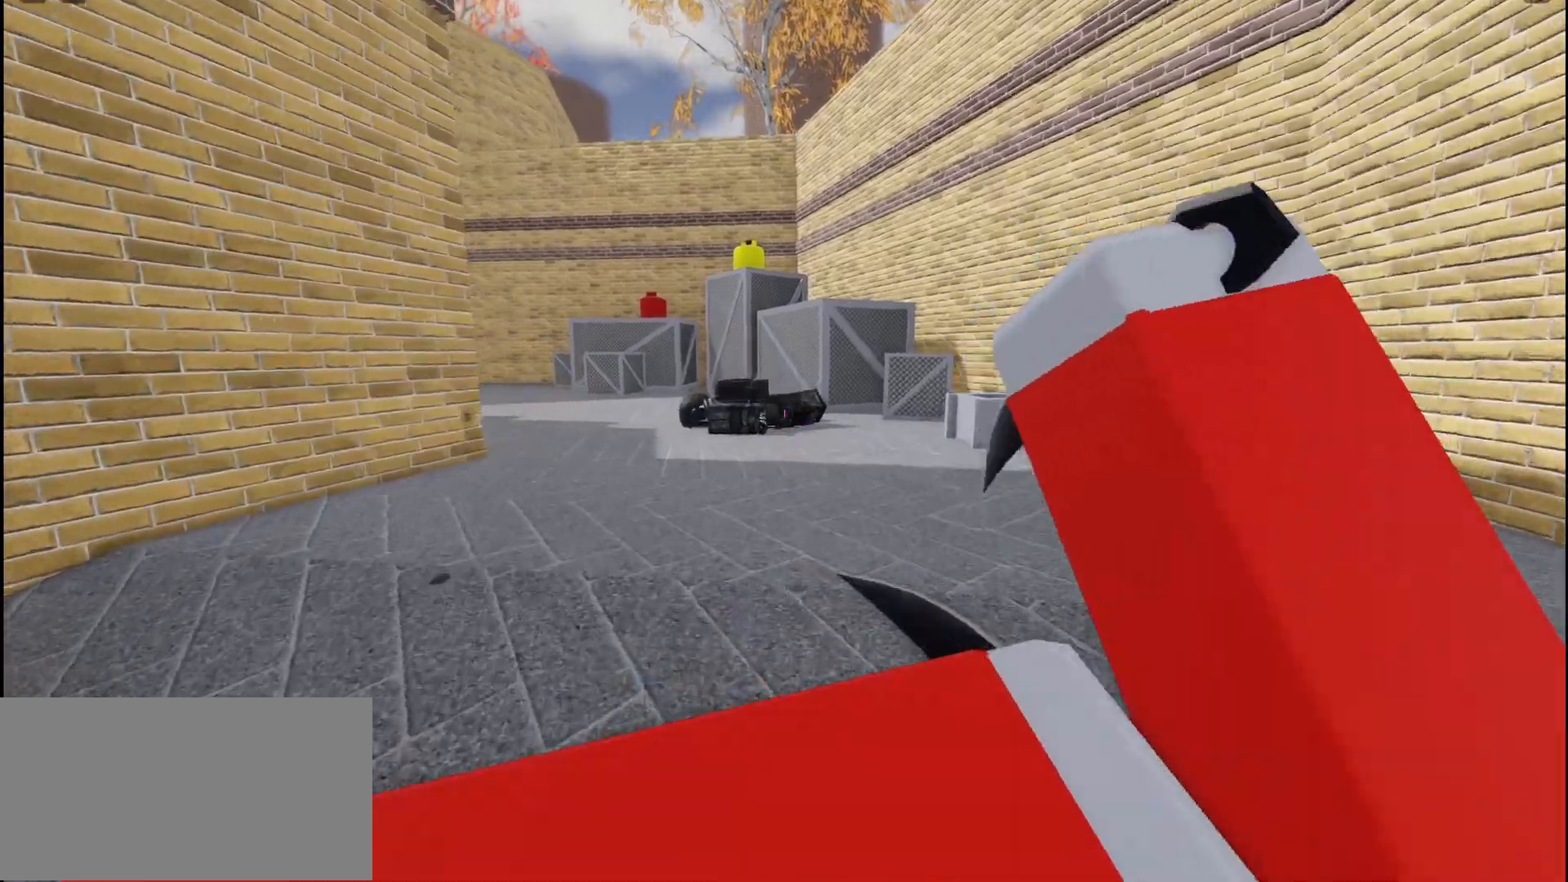
{"keys": ["a", "w"], "mouse": [], "events": [[400, "a", "down"]]}
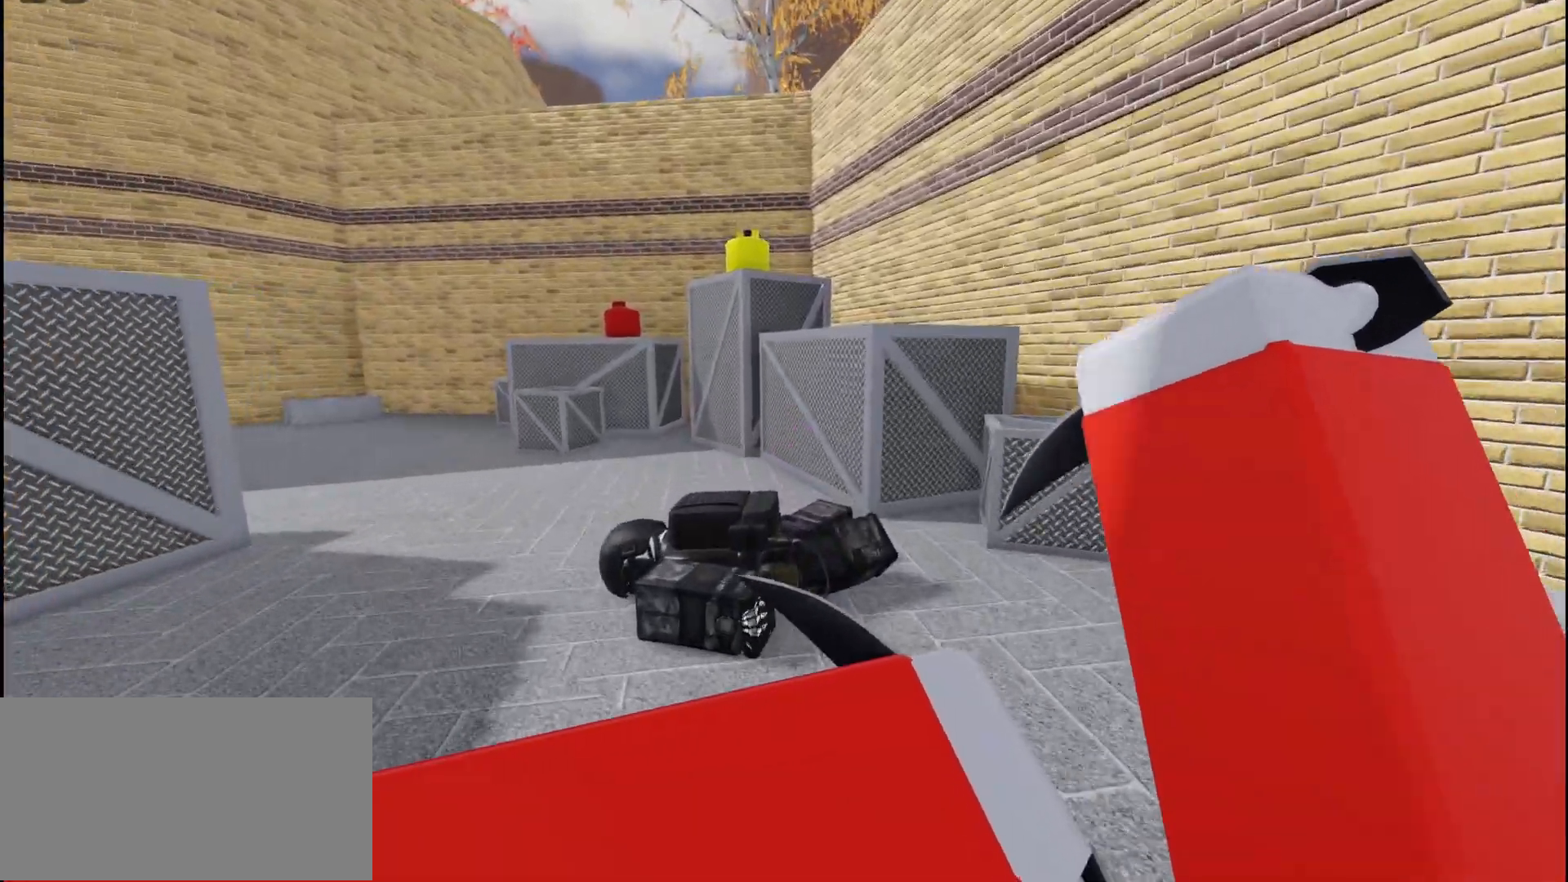
{"keys": ["w"], "mouse": [], "events": [[300, "a", "up"]]}
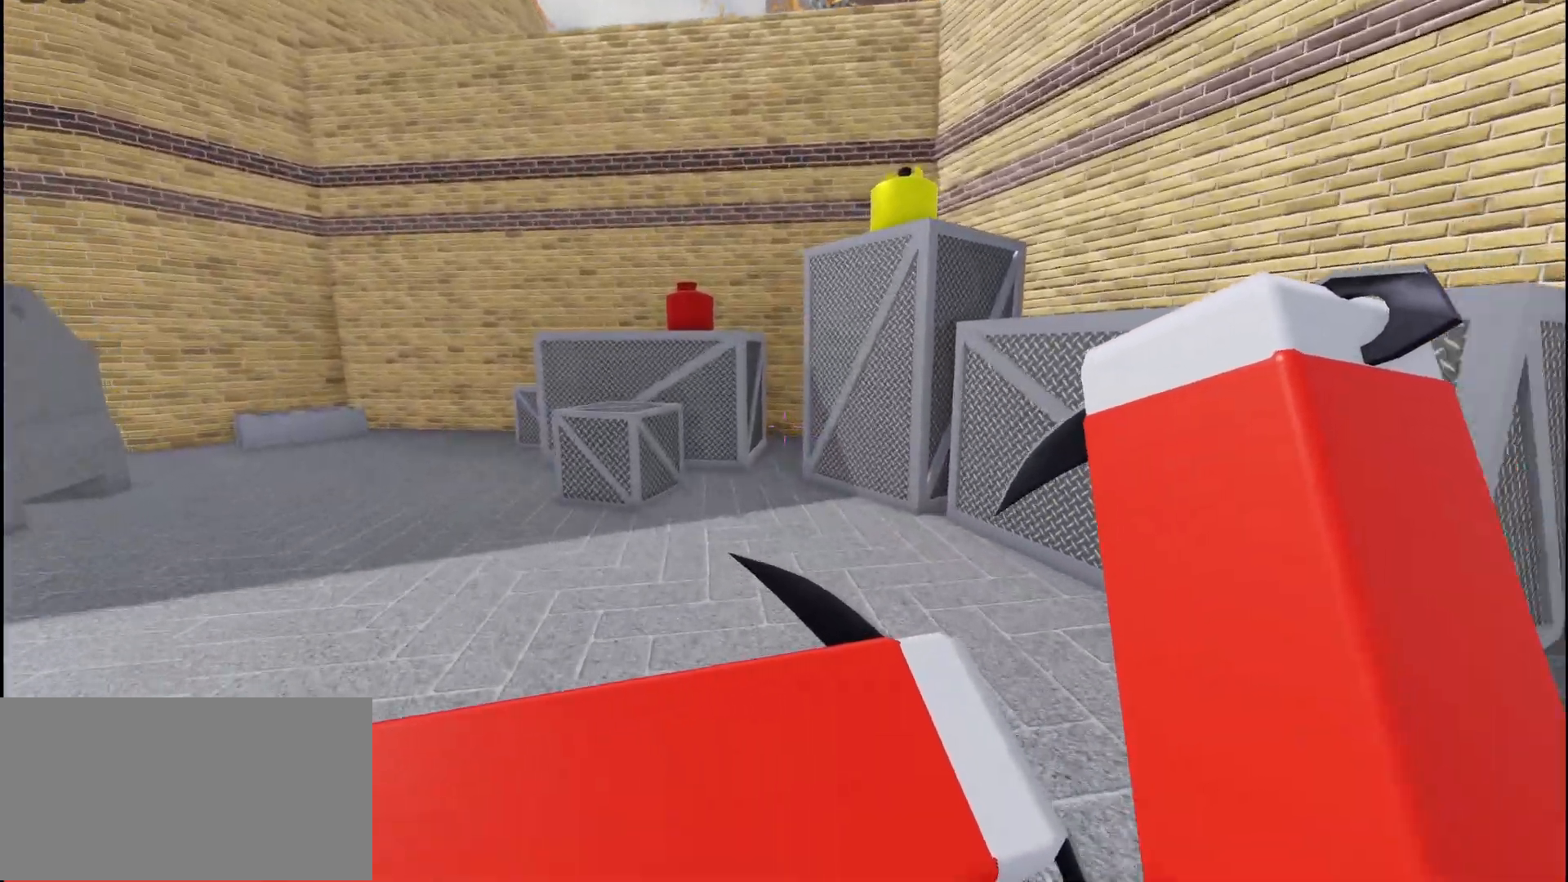
{"keys": ["d", "space", "w"], "mouse": [], "events": [[117, "d", "down"], [300, "space", "down"]]}
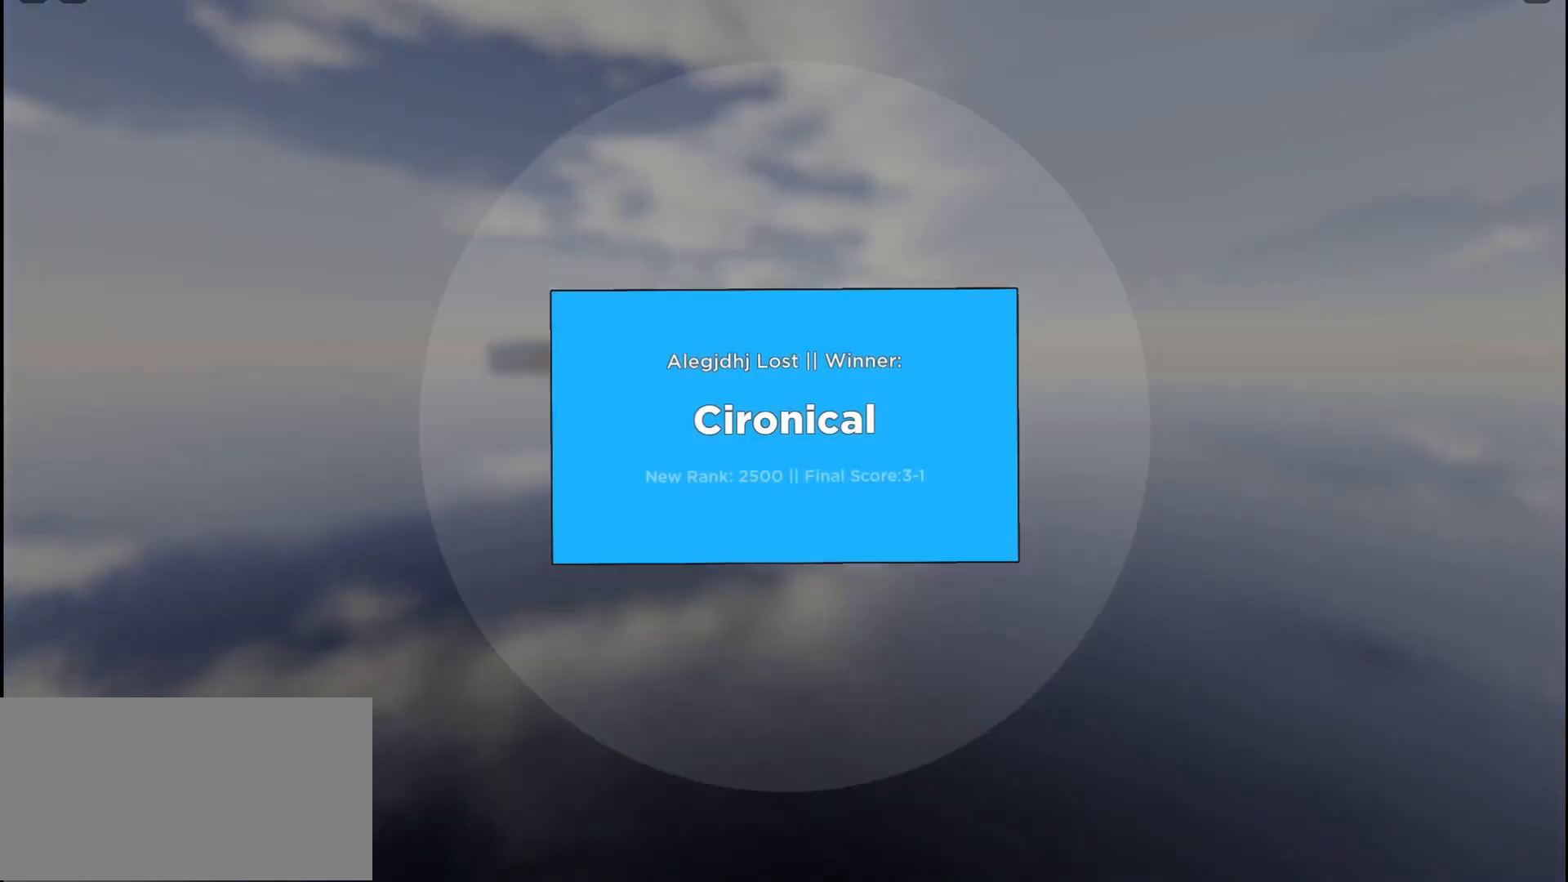
{"keys": [], "mouse": [], "events": [[17, "space", "up"], [150, "w", "up"], [217, "d", "up"]]}
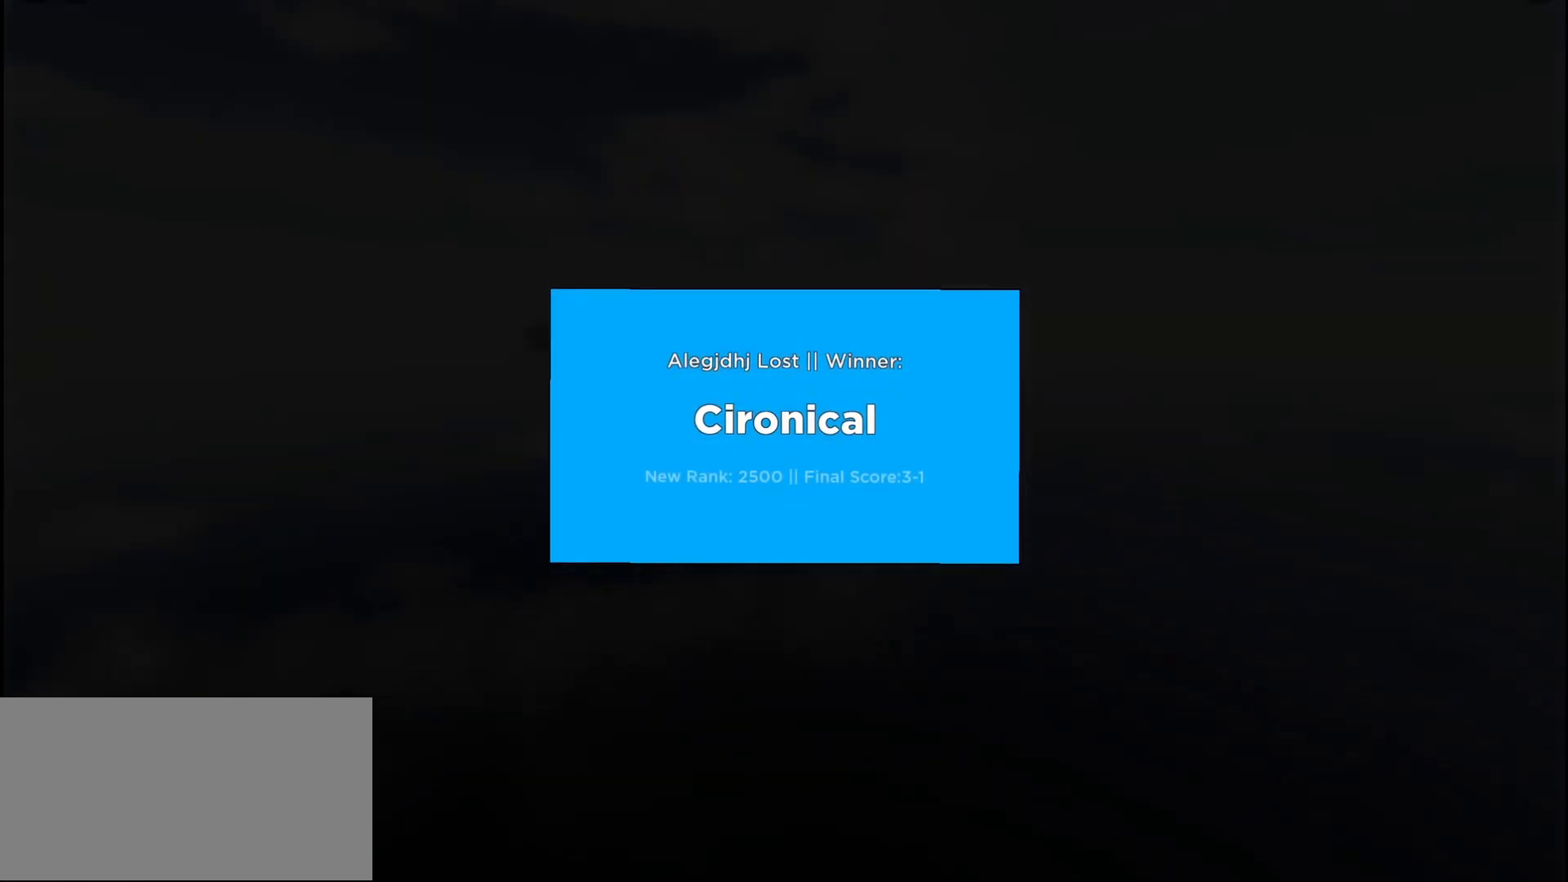
{"keys": [], "mouse": [], "events": []}
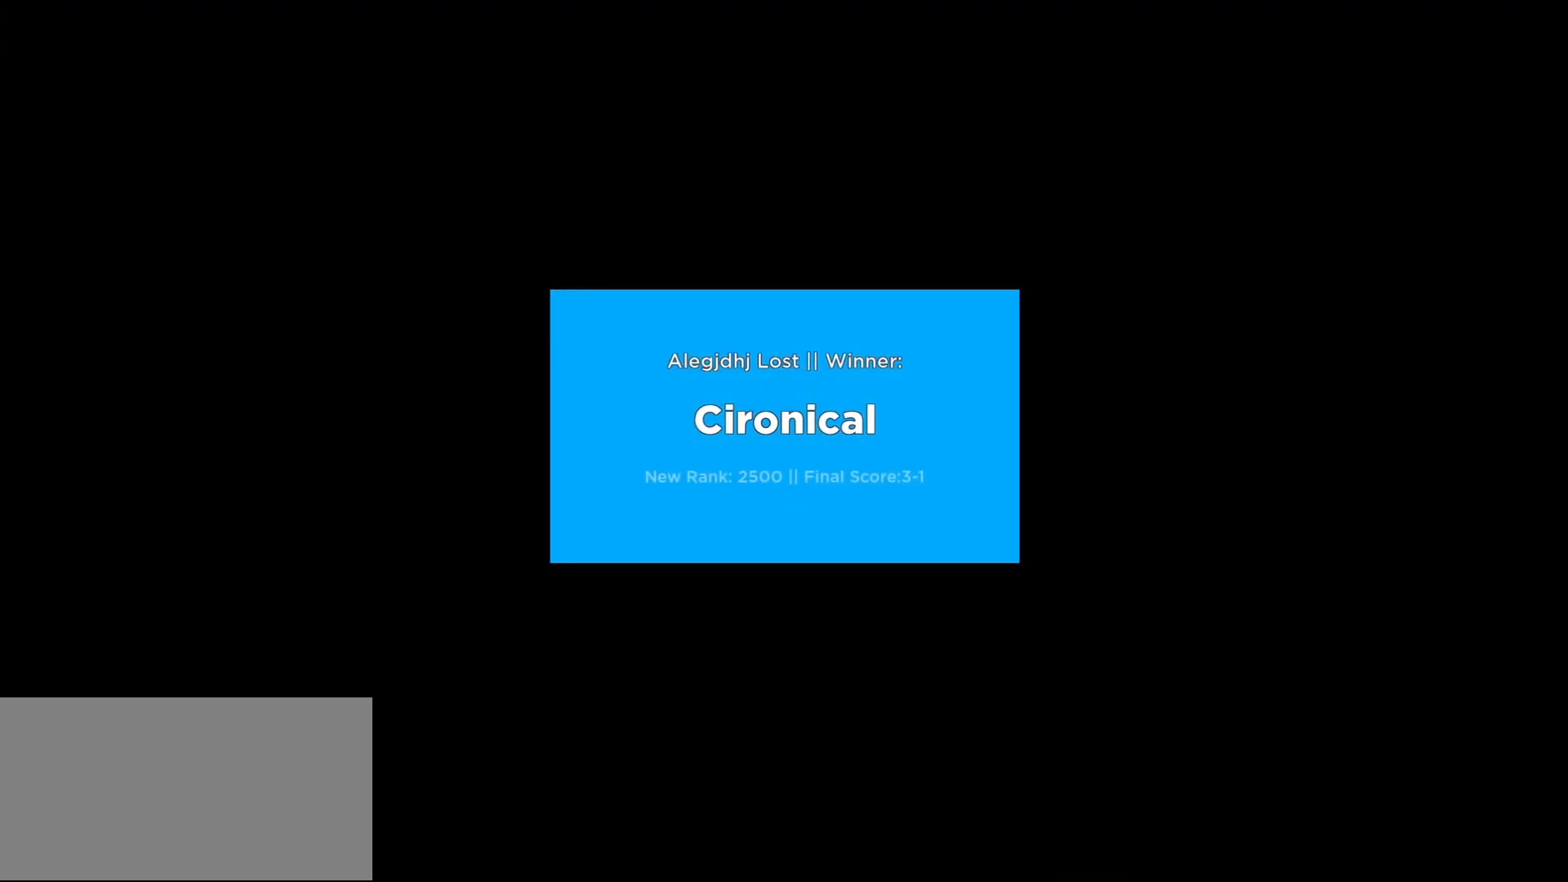
{"keys": [], "mouse": [], "events": []}
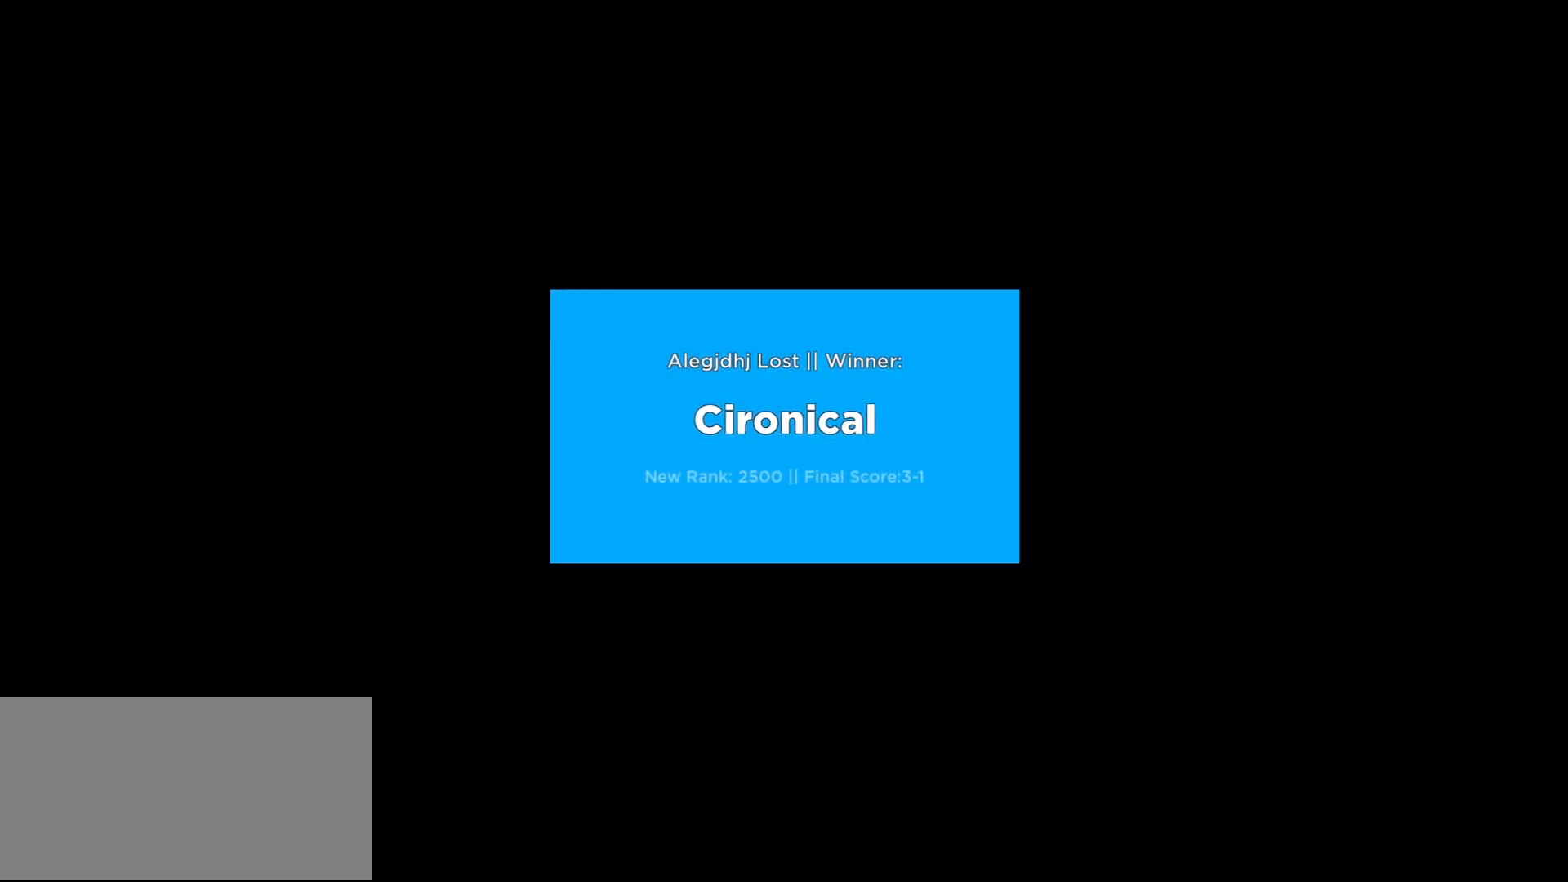
{"keys": [], "mouse": [], "events": []}
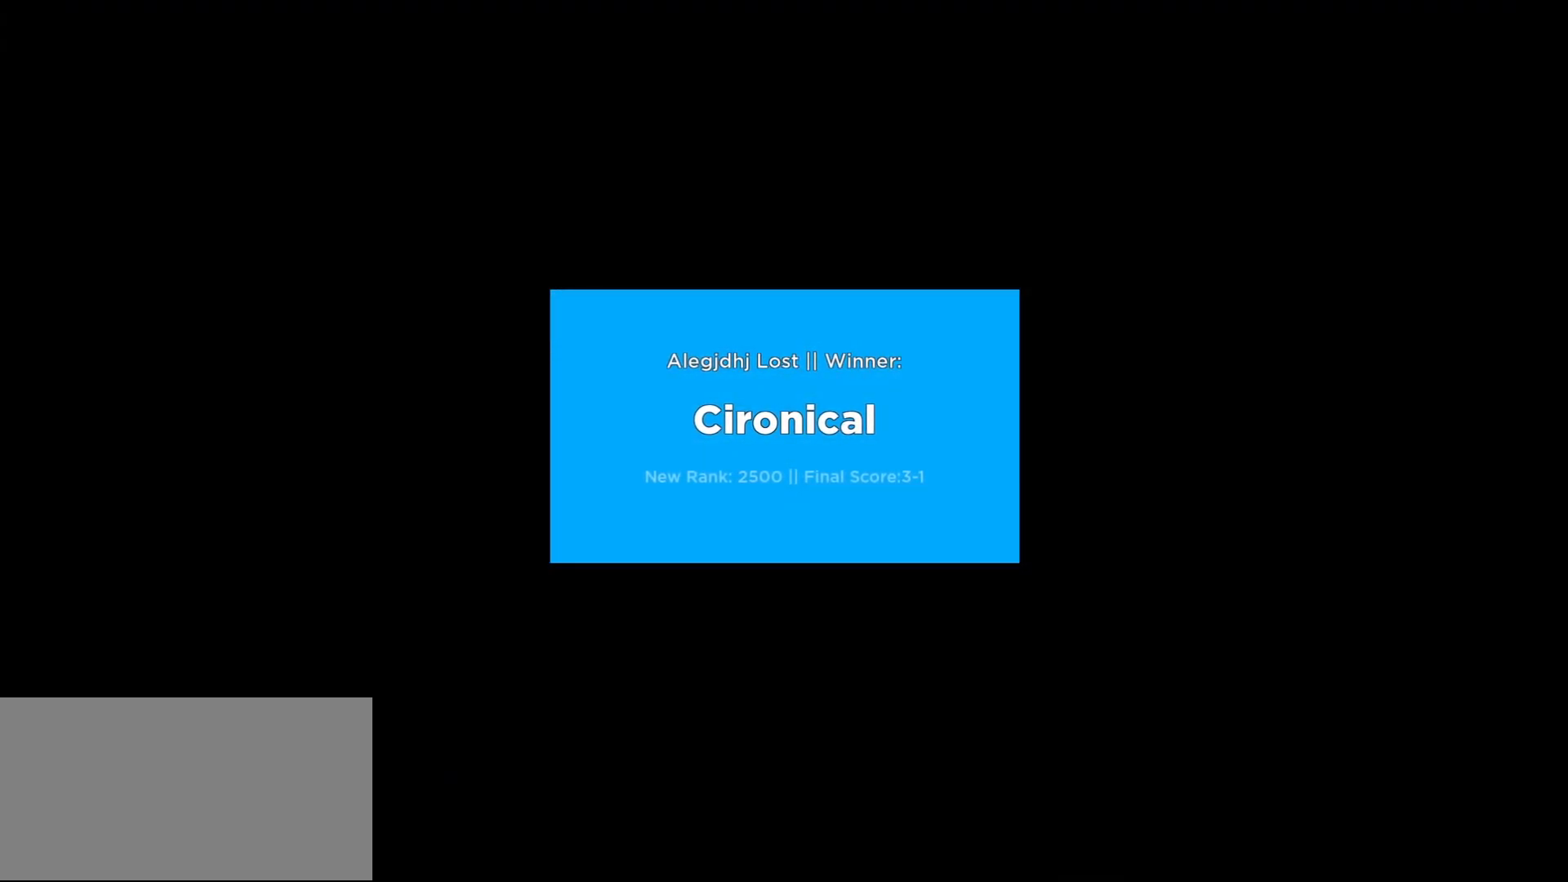
{"keys": ["w"], "mouse": [], "events": [[233, "w", "down"]]}
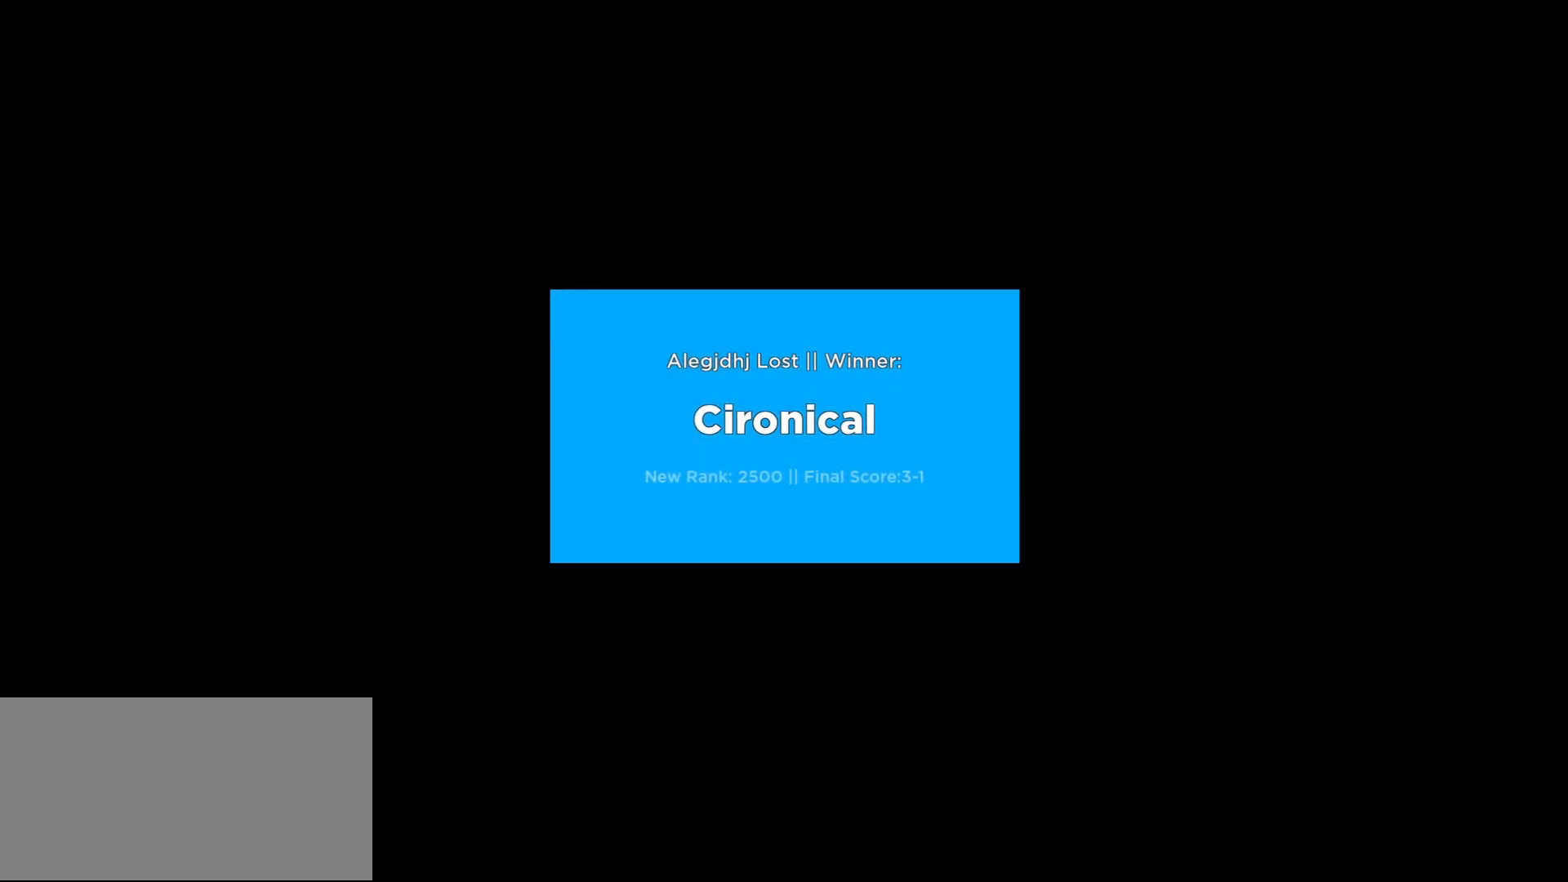
{"keys": ["w"], "mouse": [], "events": []}
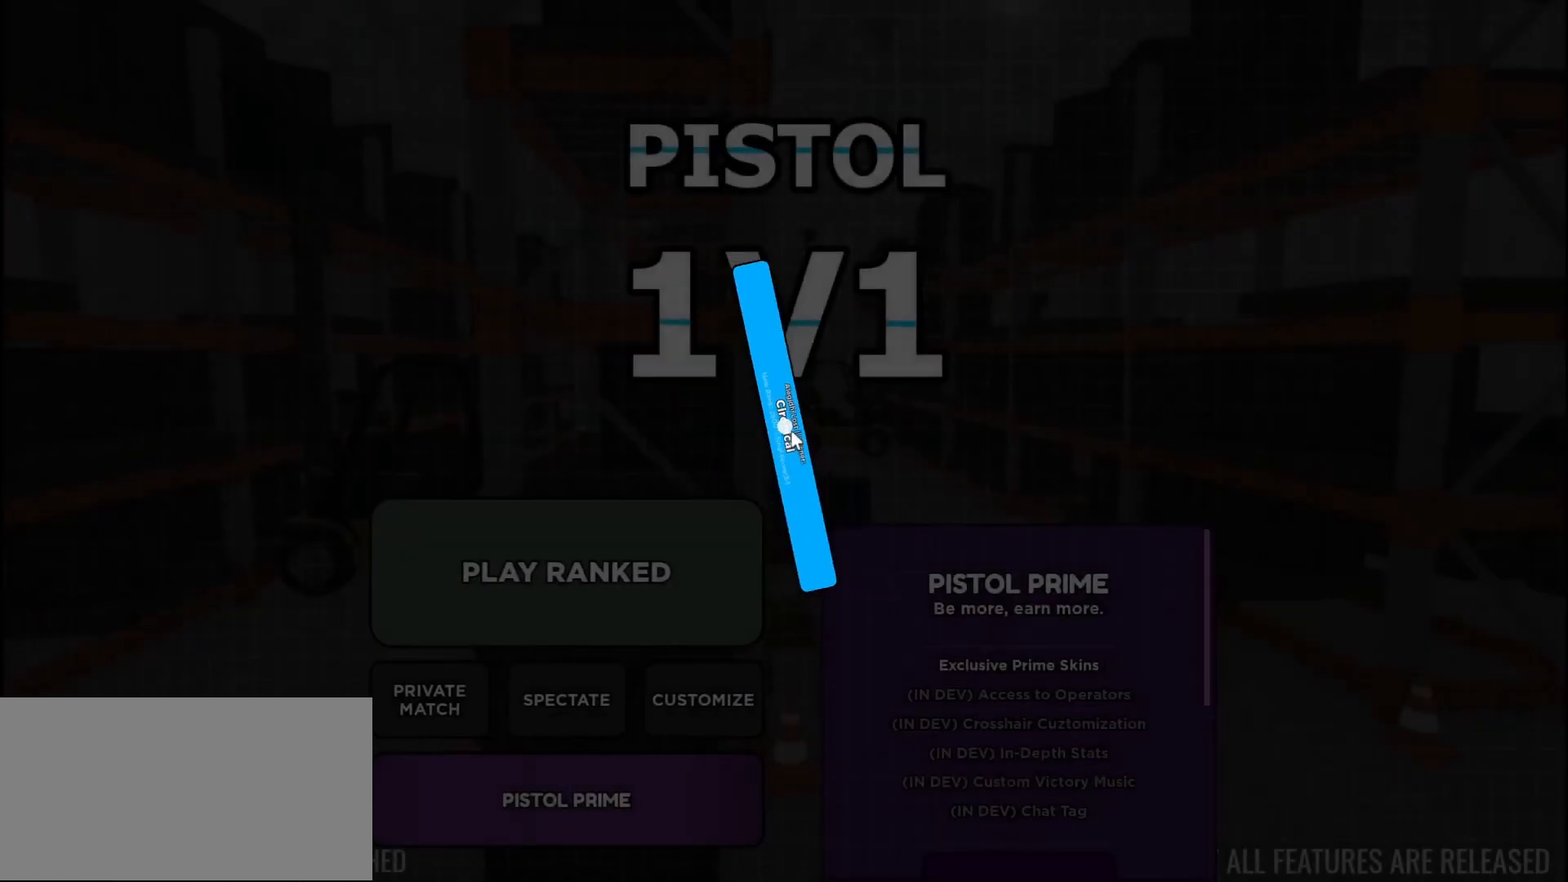
{"keys": ["w"], "mouse": [], "events": []}
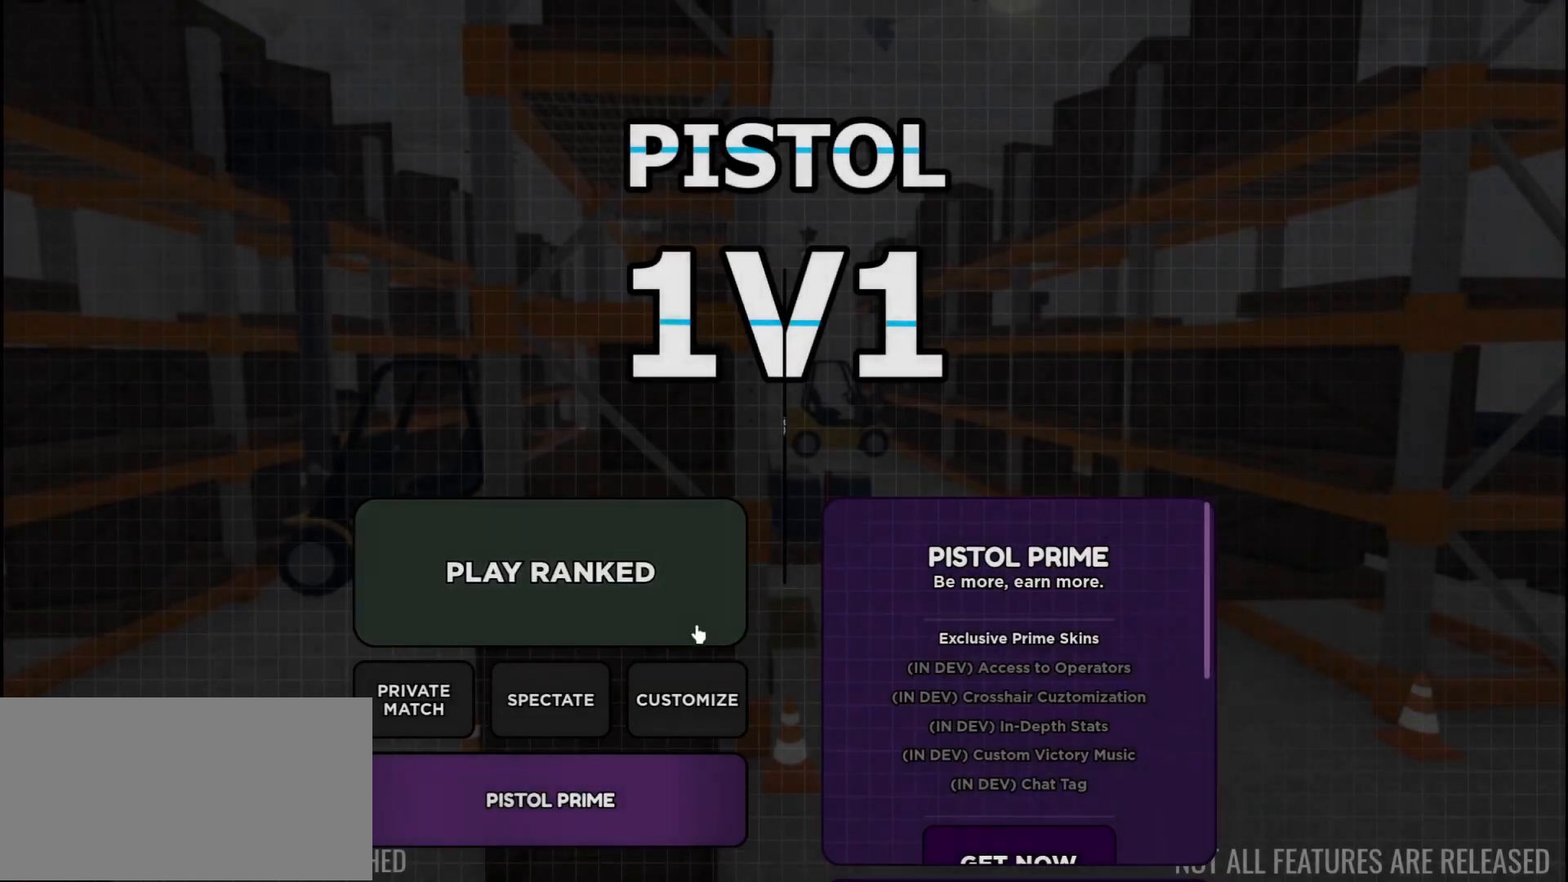
{"keys": [], "mouse": [], "events": [[17, "w", "up"], [317, "mouse_left", "down"], [367, "mouse_left", "up"]]}
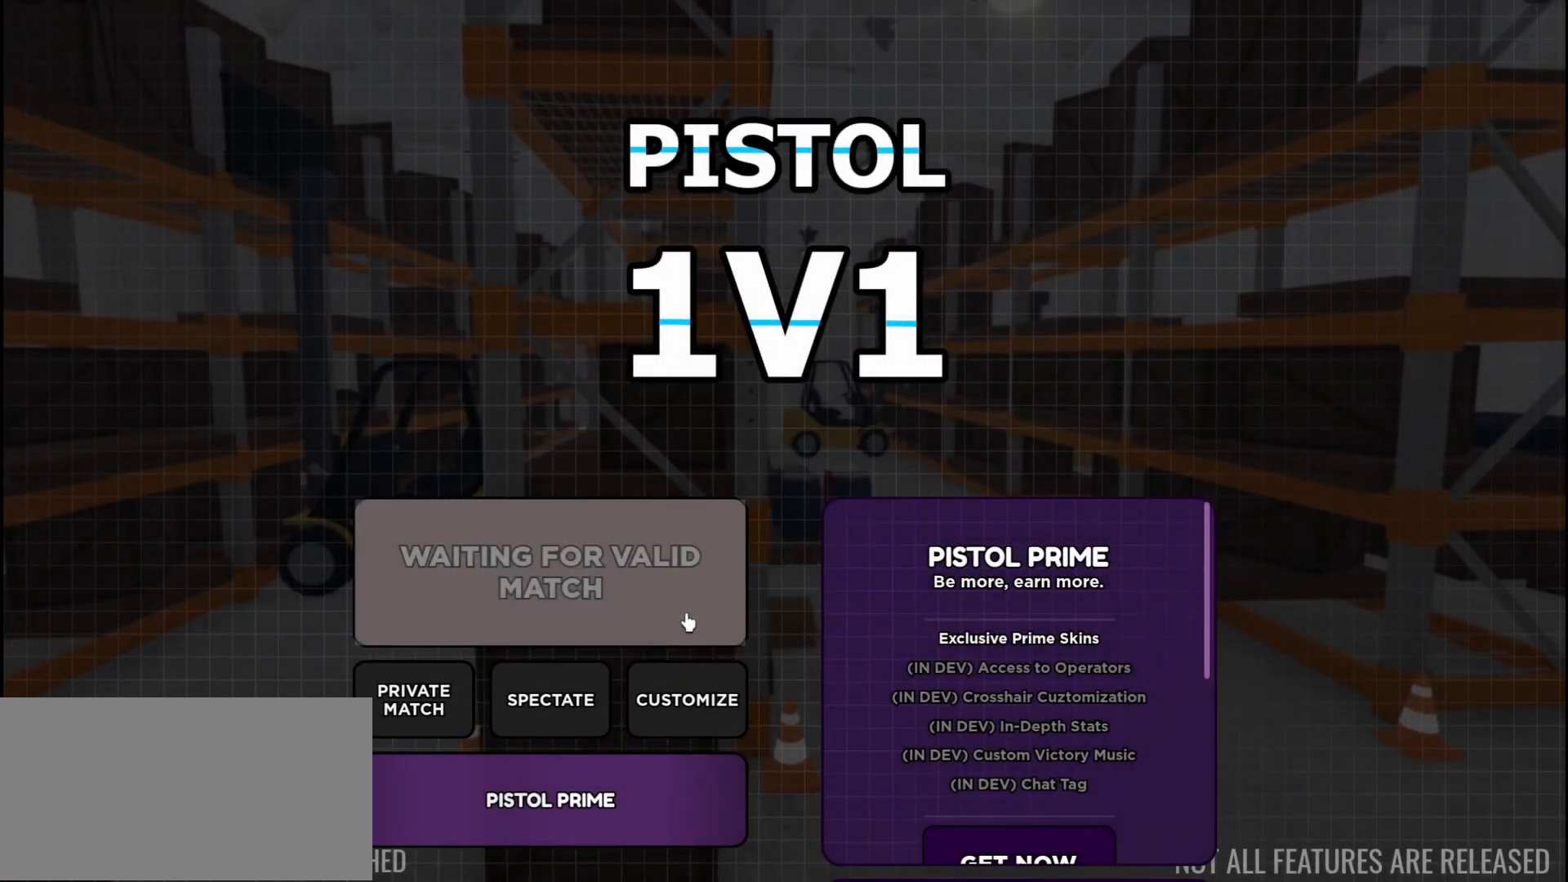
{"keys": [], "mouse": [], "events": []}
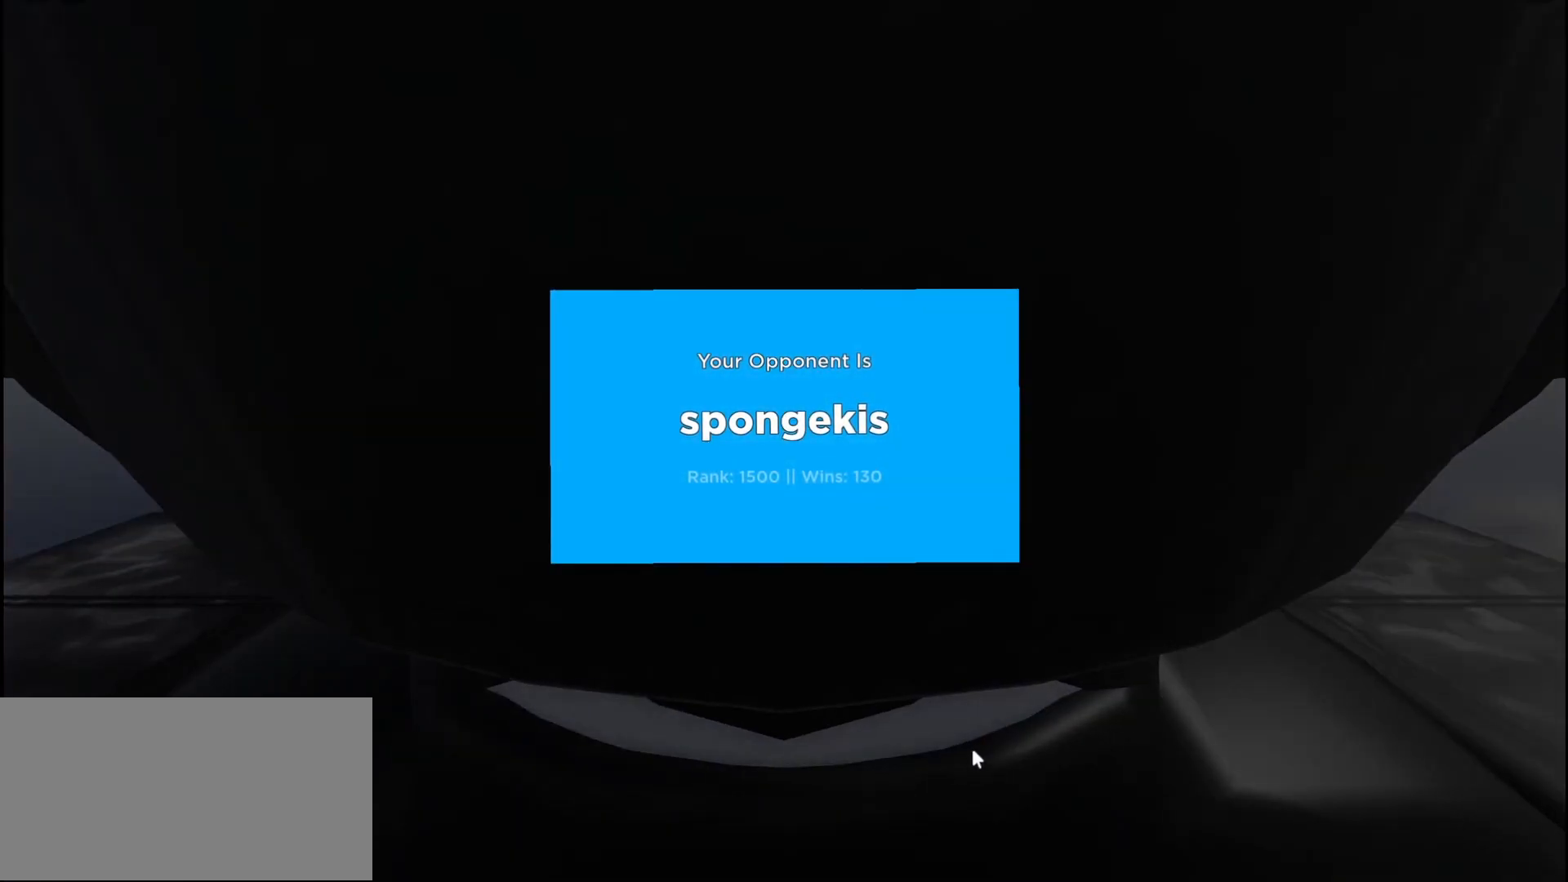
{"keys": [], "mouse": [], "events": []}
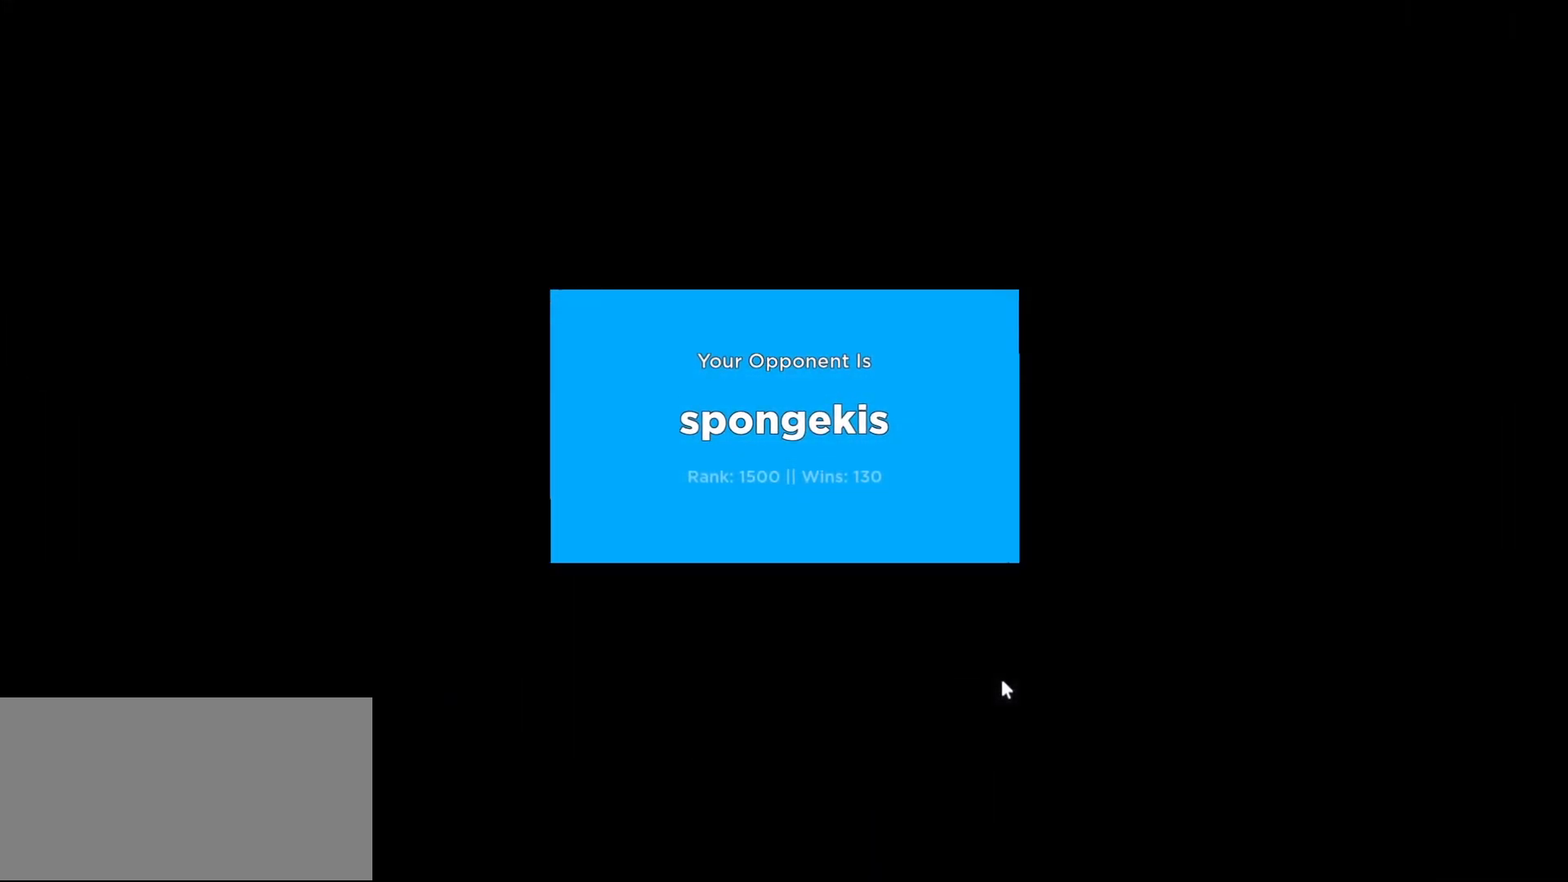
{"keys": [], "mouse": [], "events": []}
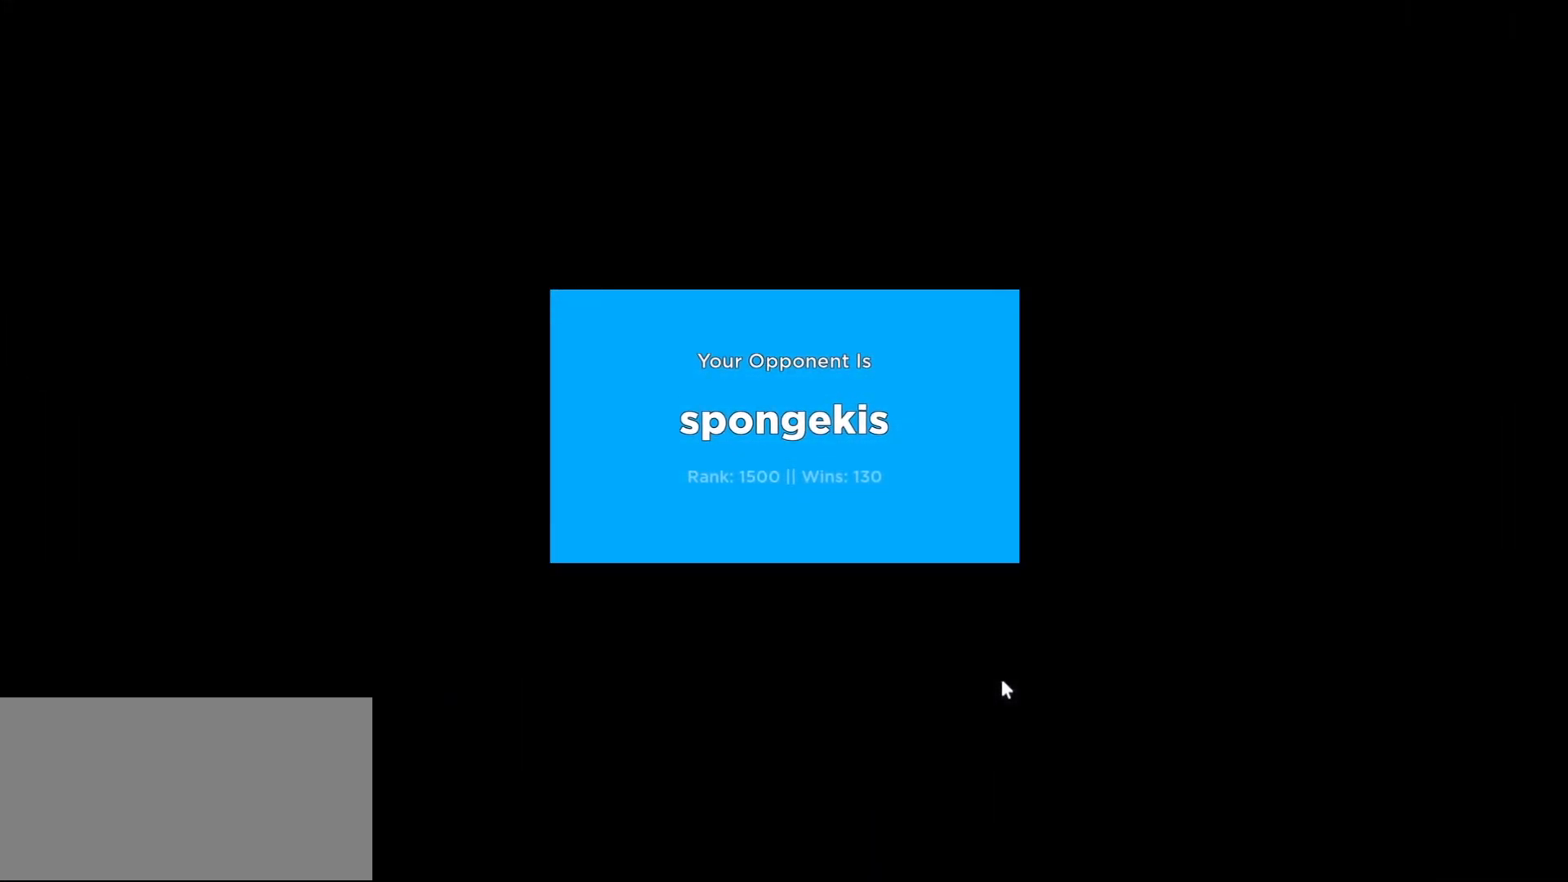
{"keys": [], "mouse": [], "events": []}
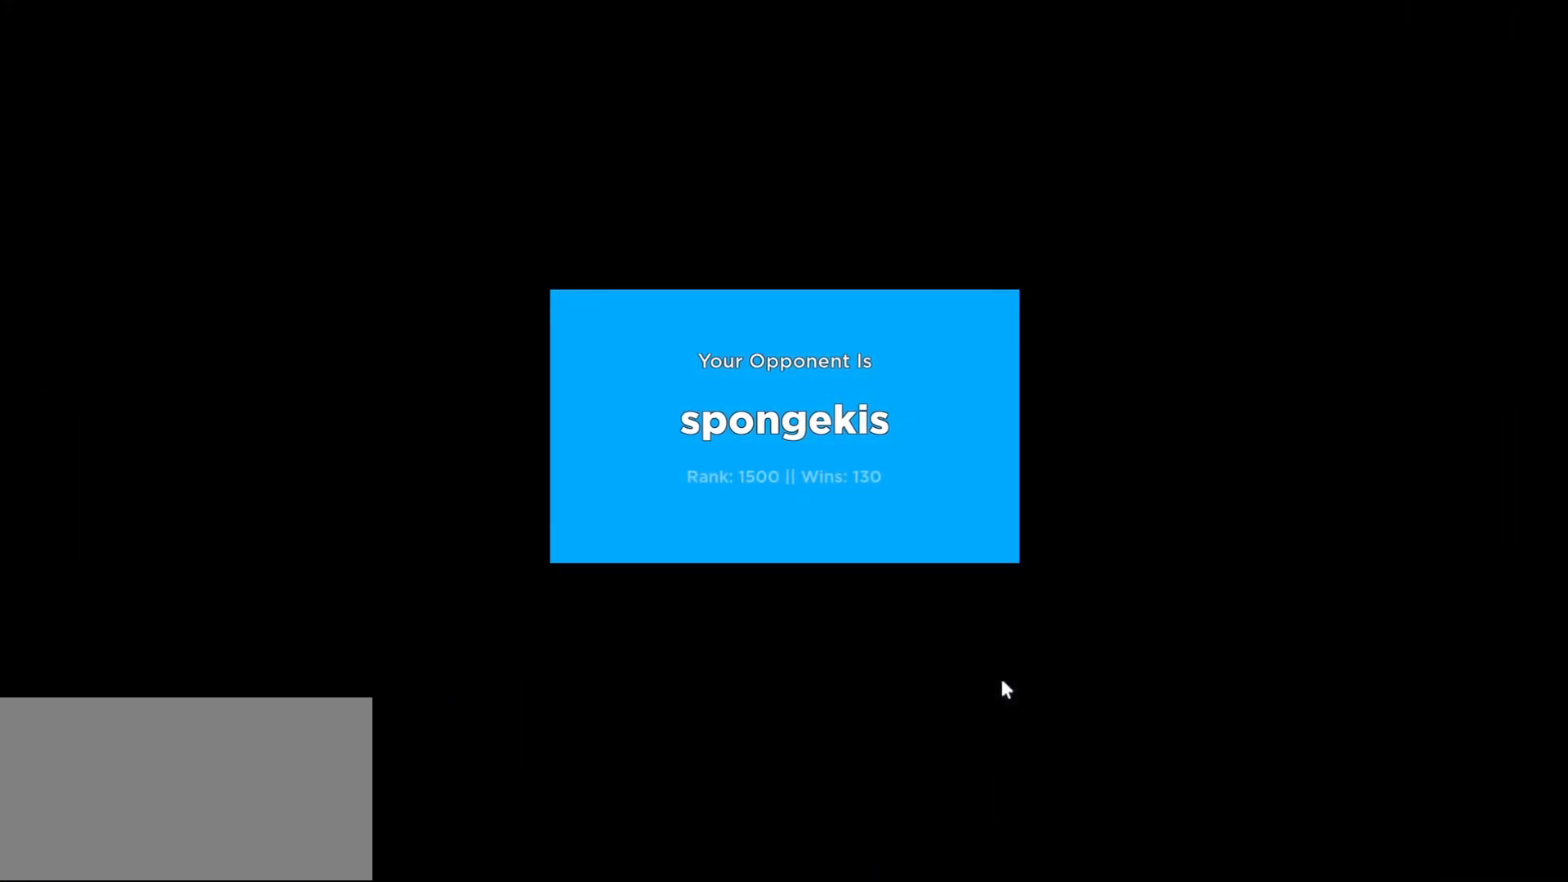
{"keys": [], "mouse": [], "events": []}
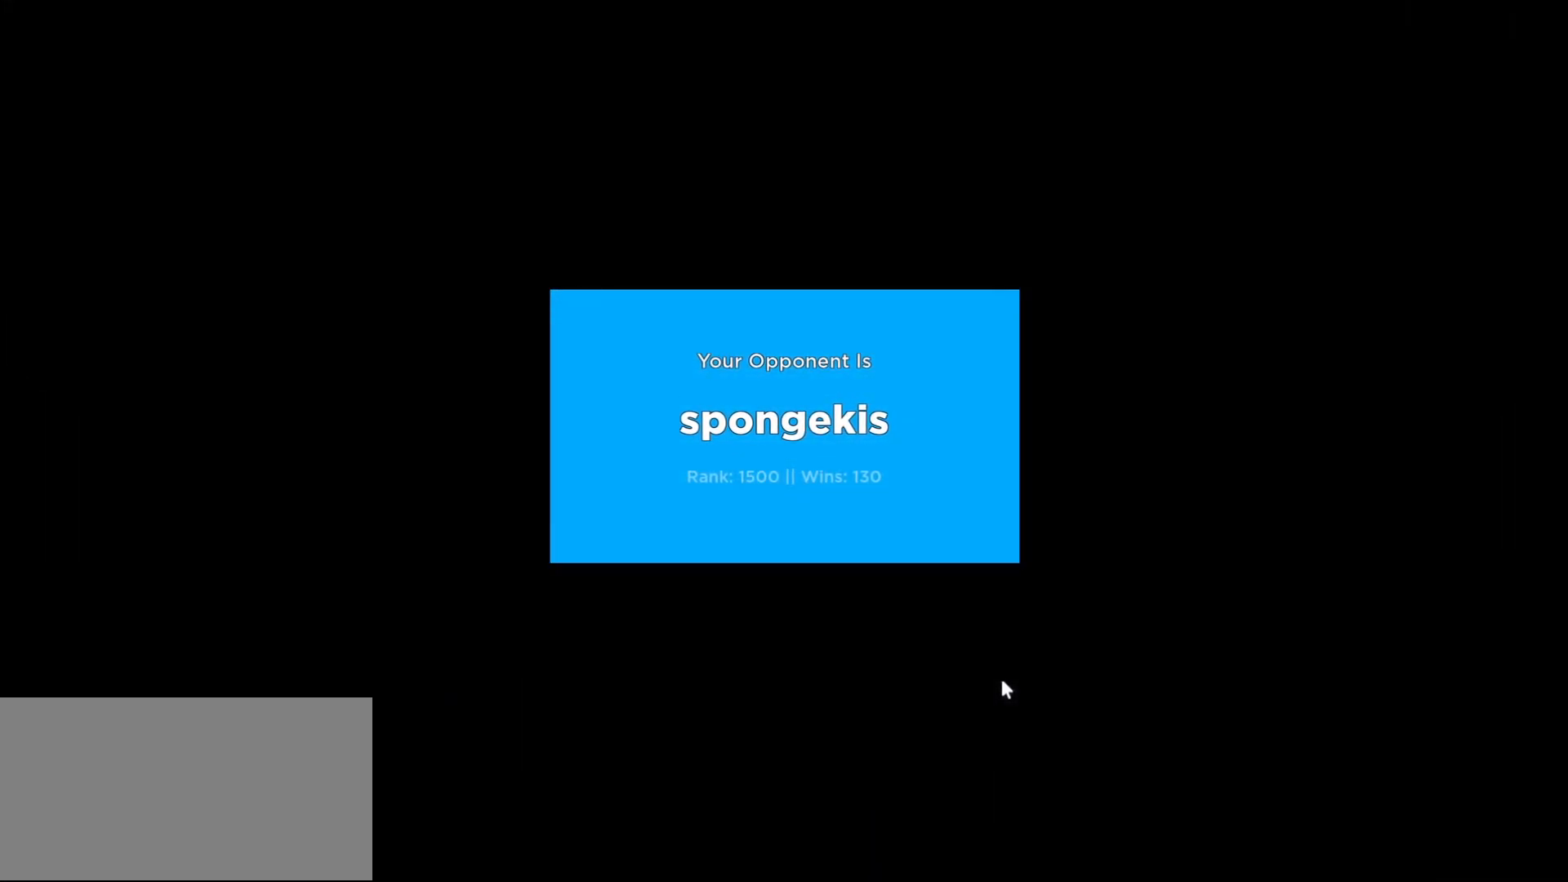
{"keys": [], "mouse": [], "events": []}
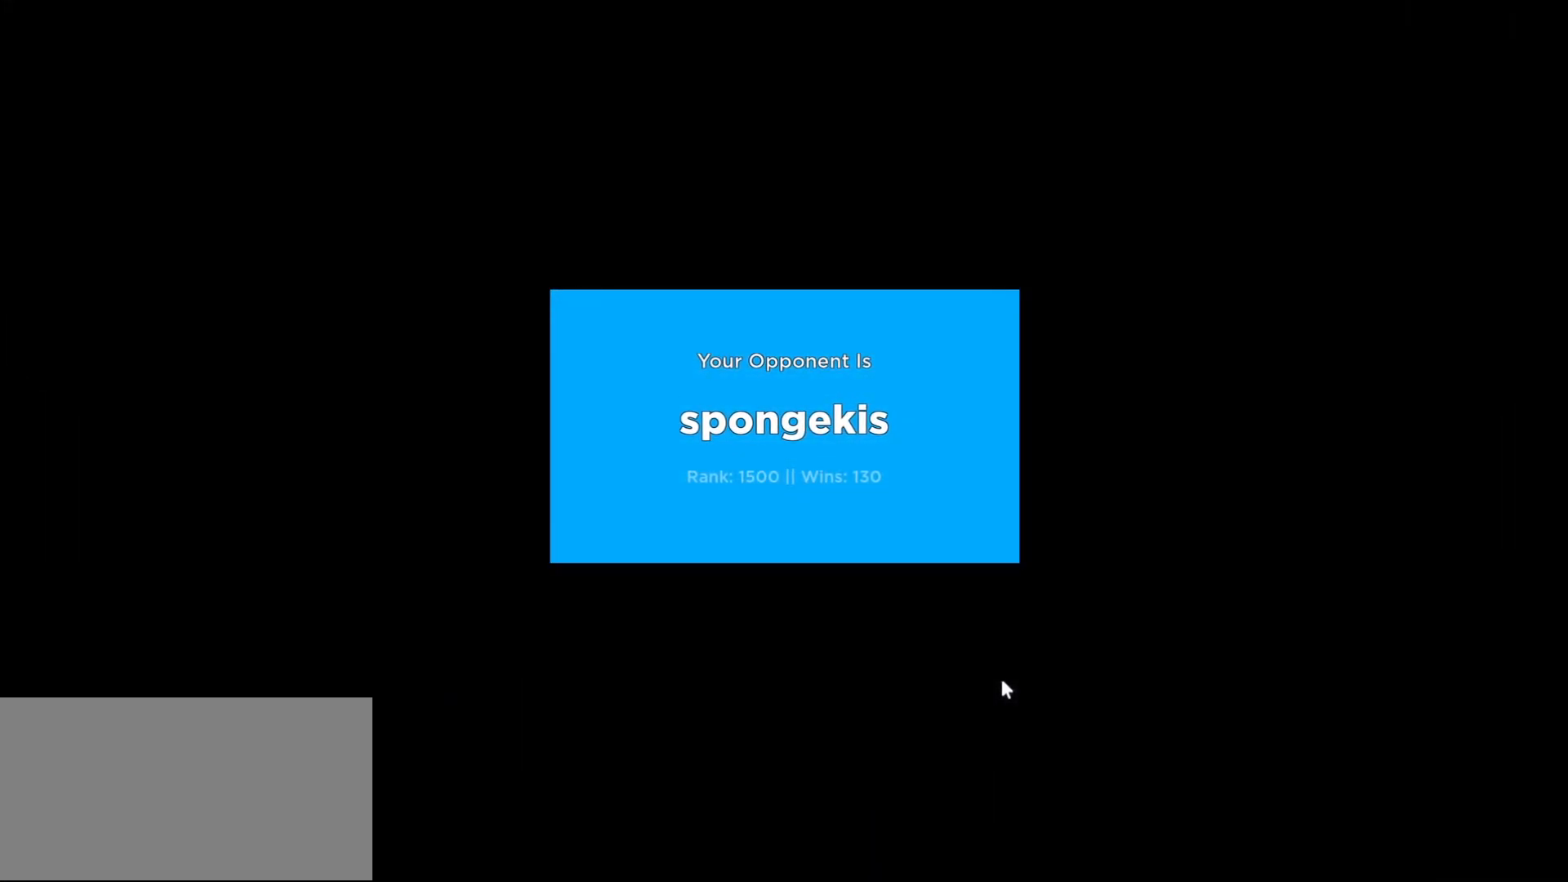
{"keys": [], "mouse": [], "events": []}
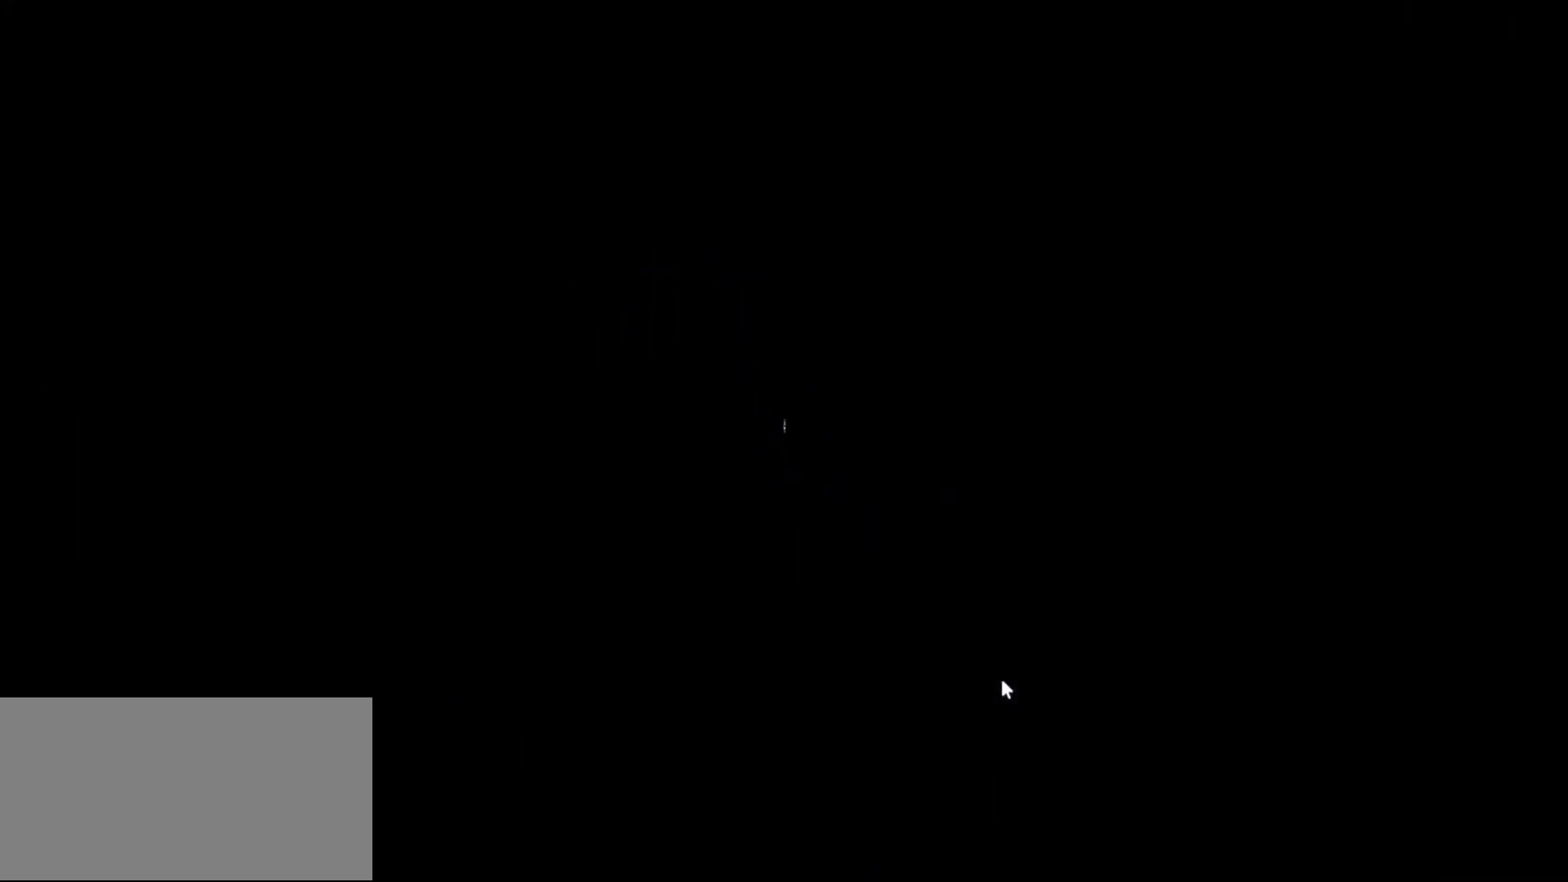
{"keys": [], "mouse": [], "events": []}
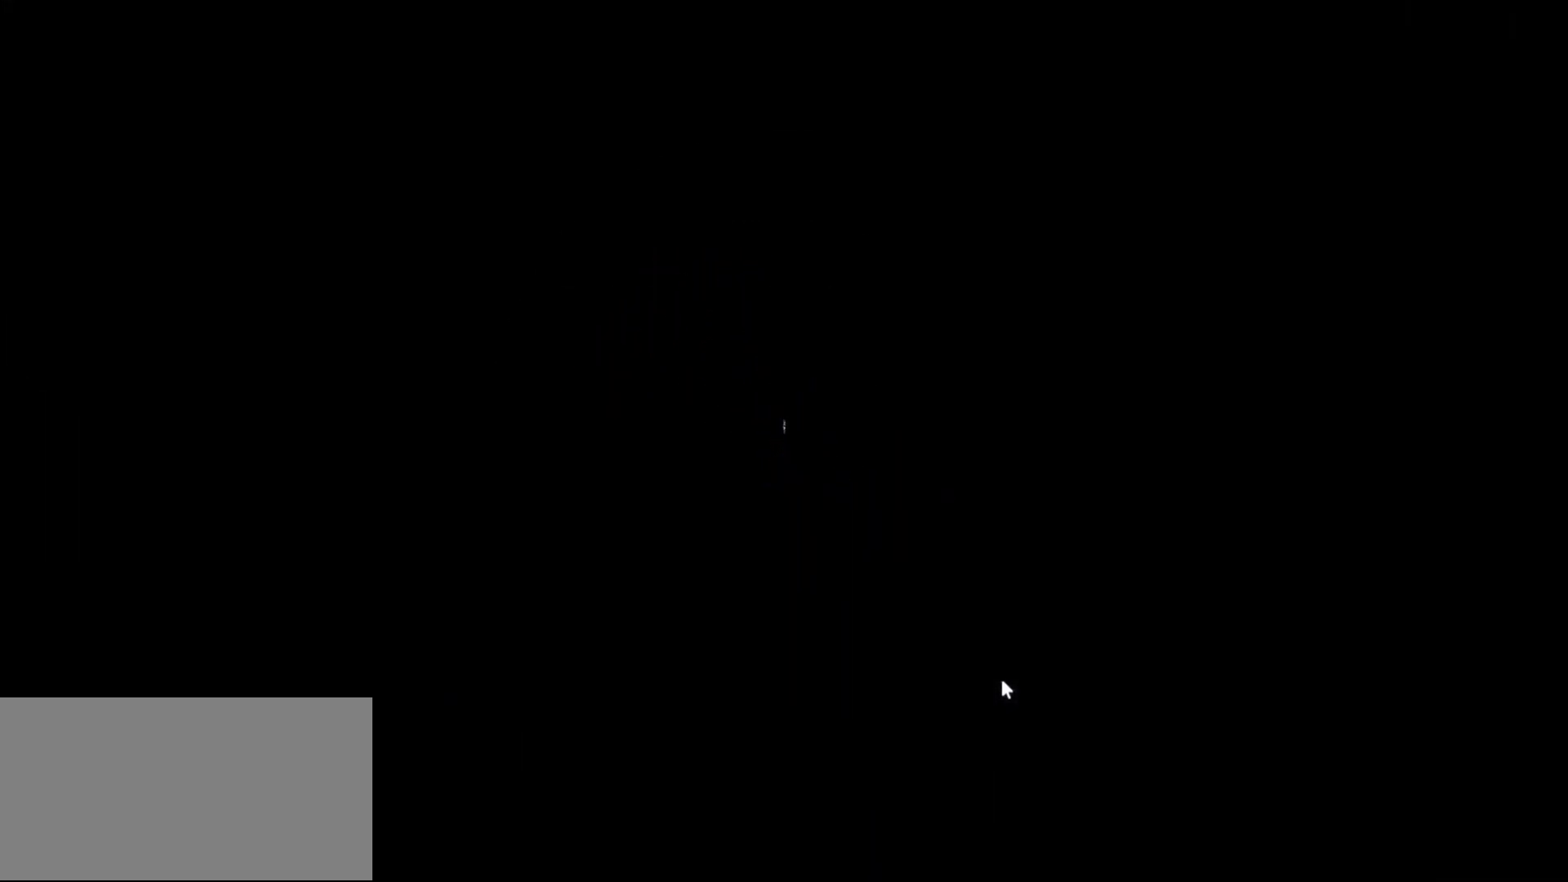
{"keys": [], "mouse": [], "events": []}
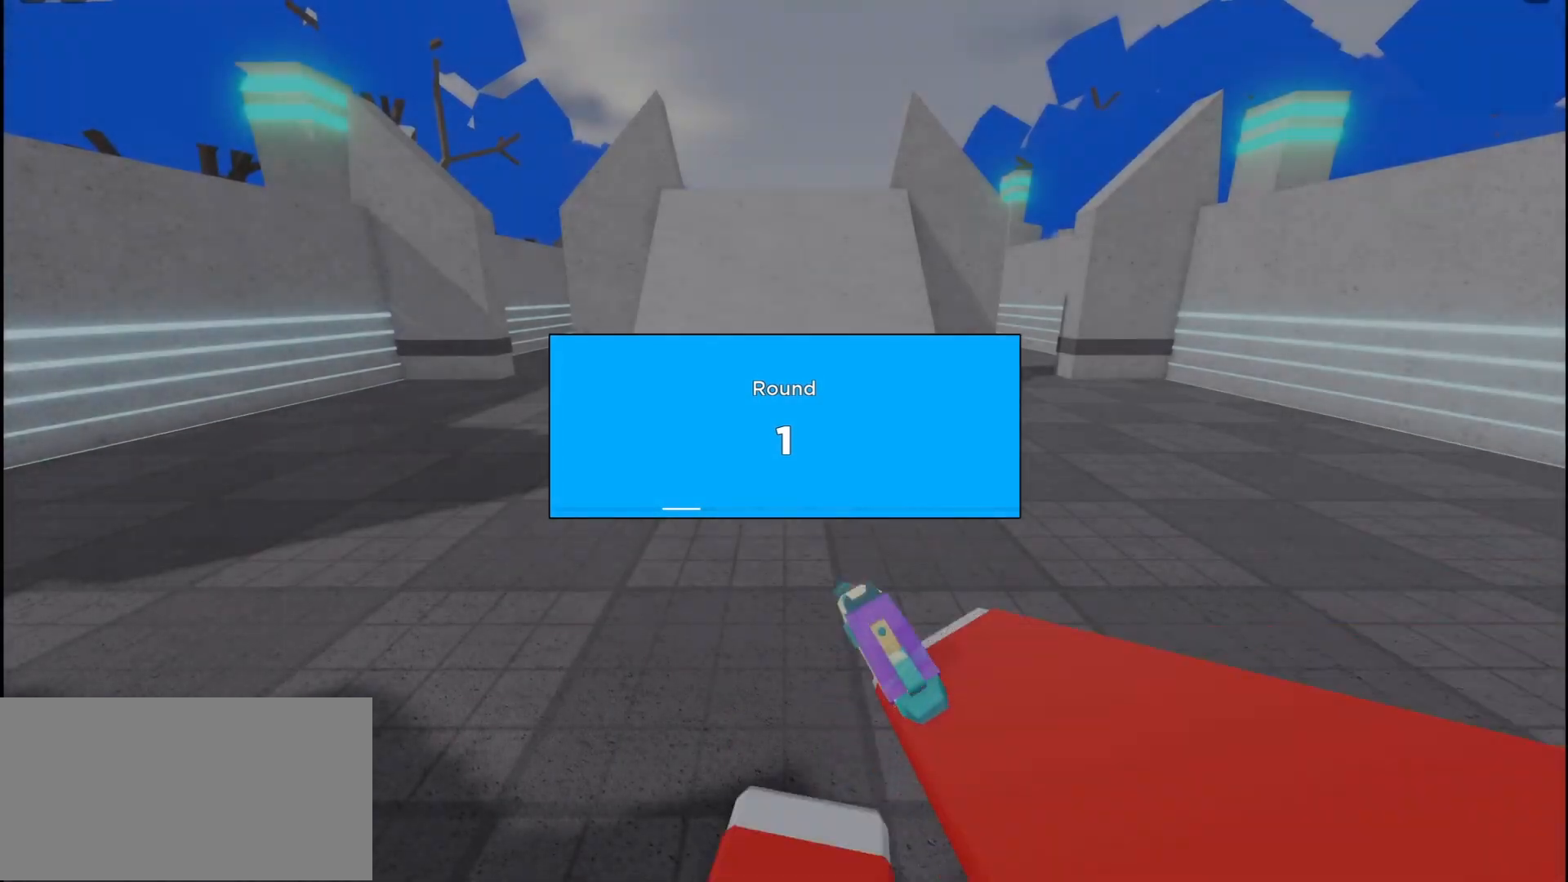
{"keys": [], "mouse": [], "events": []}
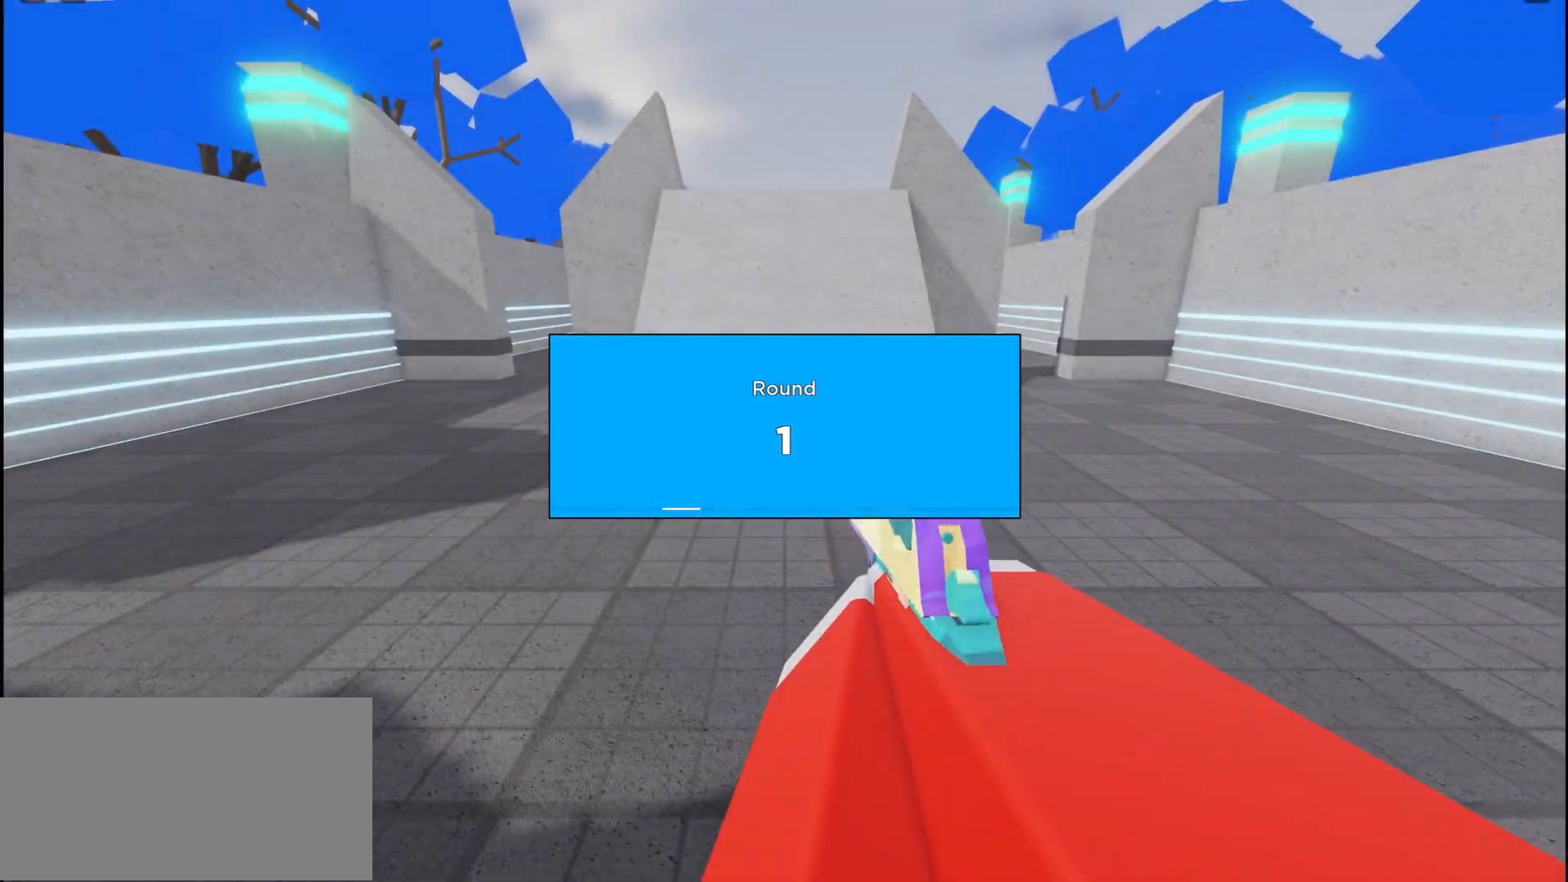
{"keys": ["w"], "mouse": [], "events": [[250, "q", "down"], [300, "q", "up"], [300, "w", "down"]]}
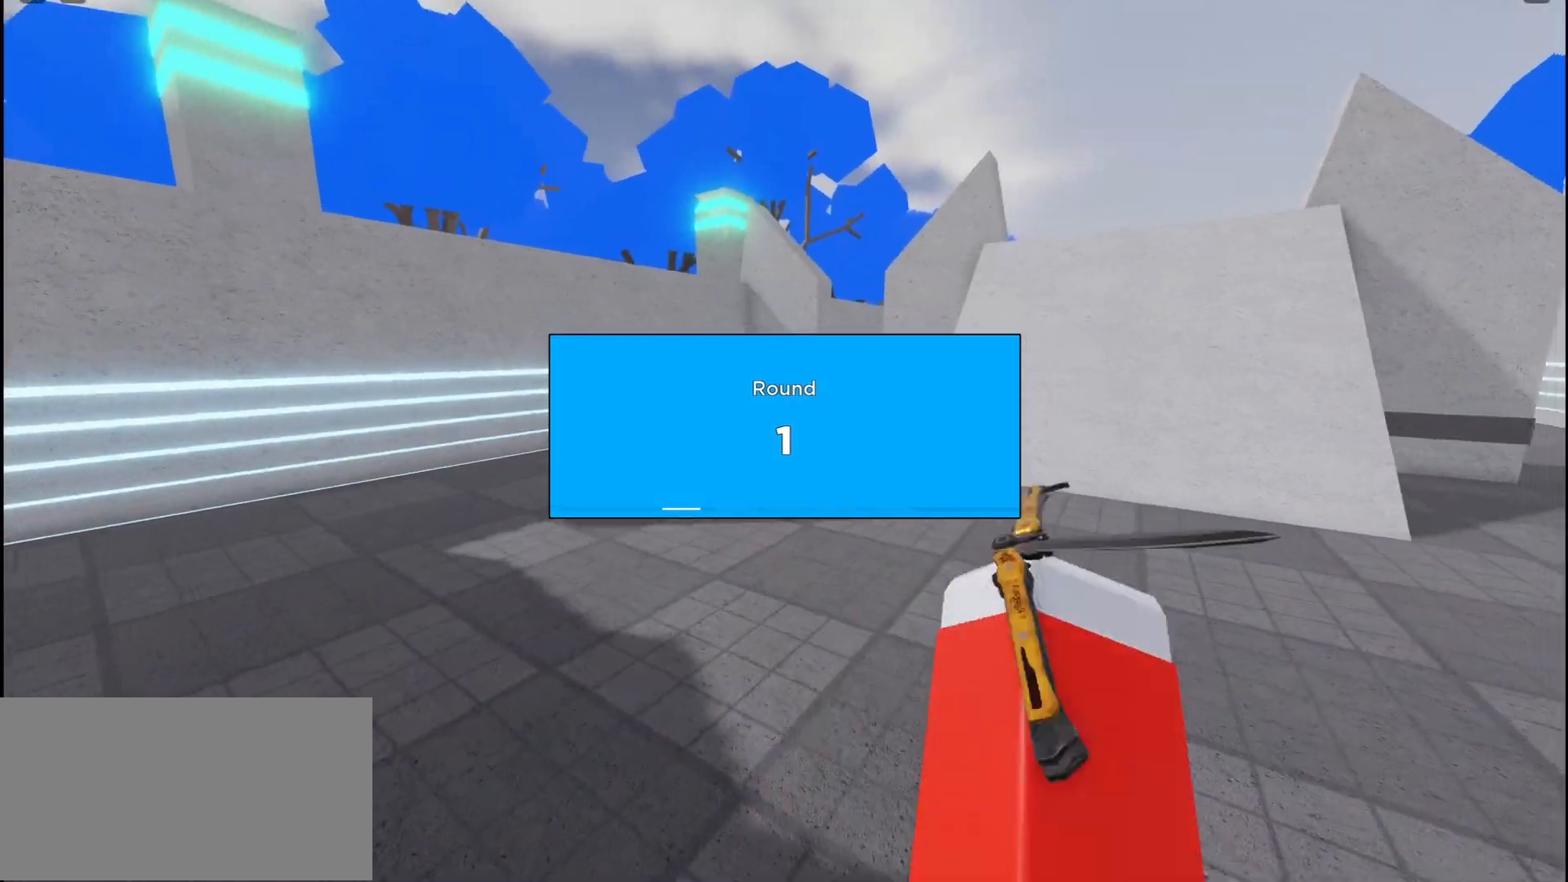
{"keys": ["r", "w"], "mouse": [], "events": [[433, "r", "down"]]}
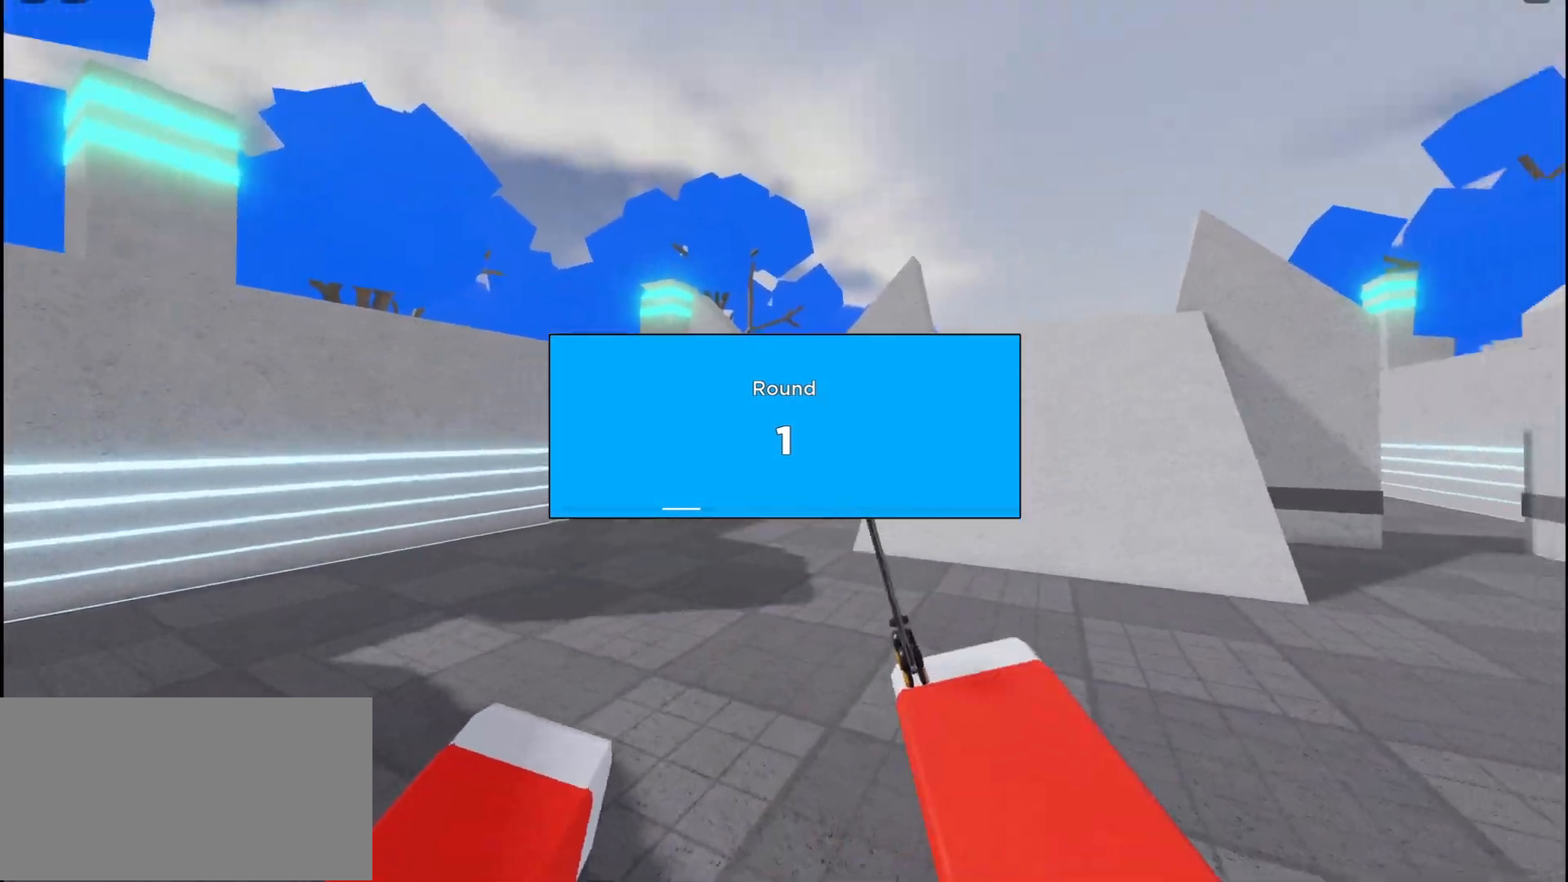
{"keys": ["shift", "w"], "mouse": [], "events": [[17, "r", "up"], [133, "shift", "down"]]}
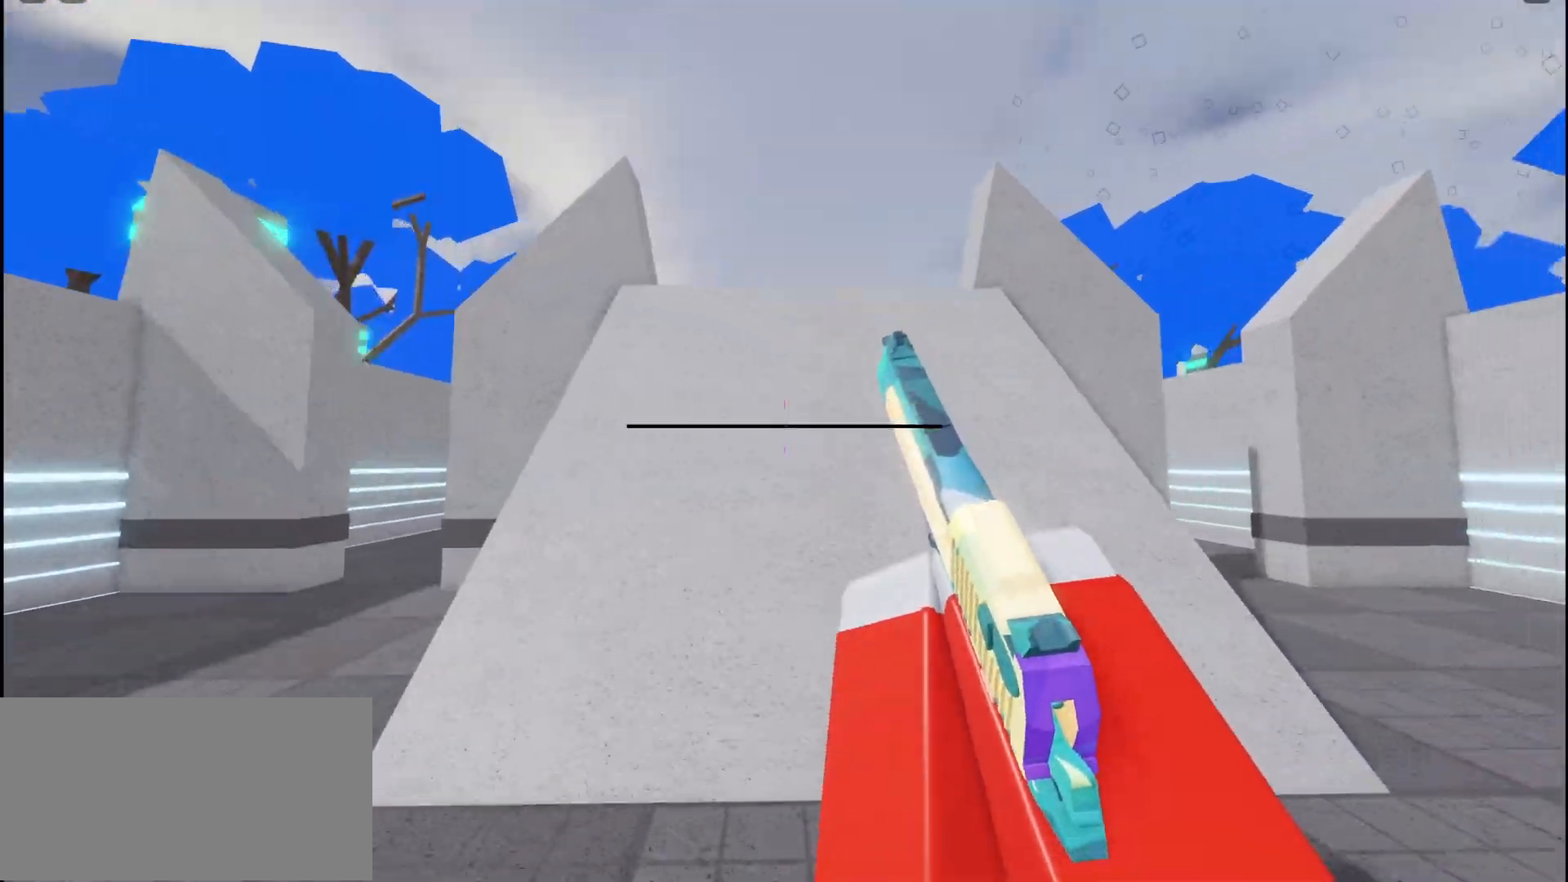
{"keys": ["d", "w"], "mouse": [], "events": [[133, "shift", "up"], [500, "d", "down"]]}
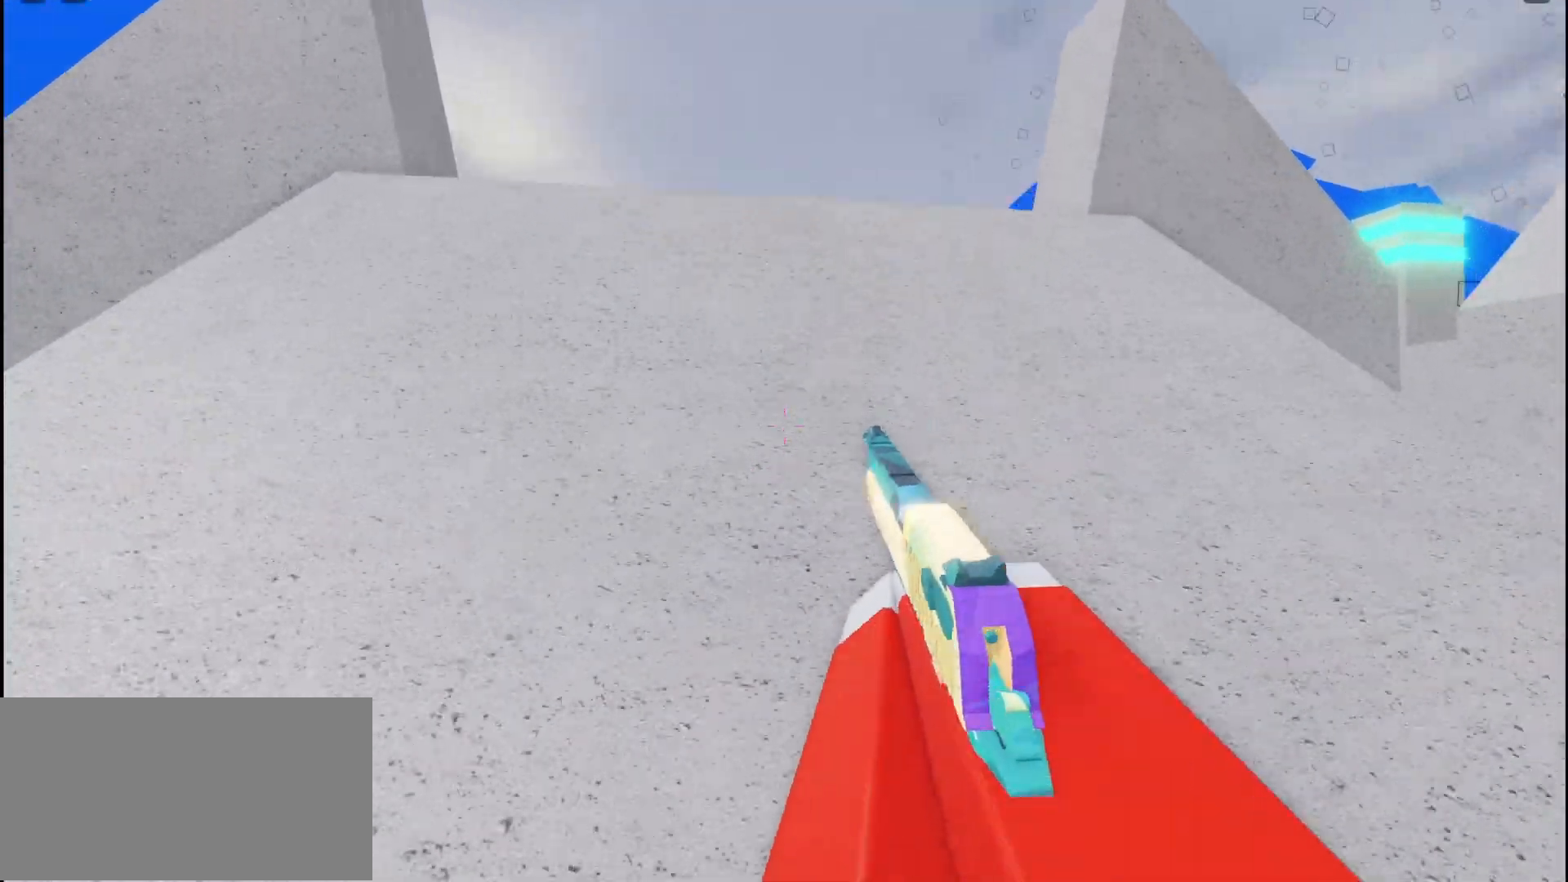
{"keys": ["d", "w"], "mouse": [], "events": []}
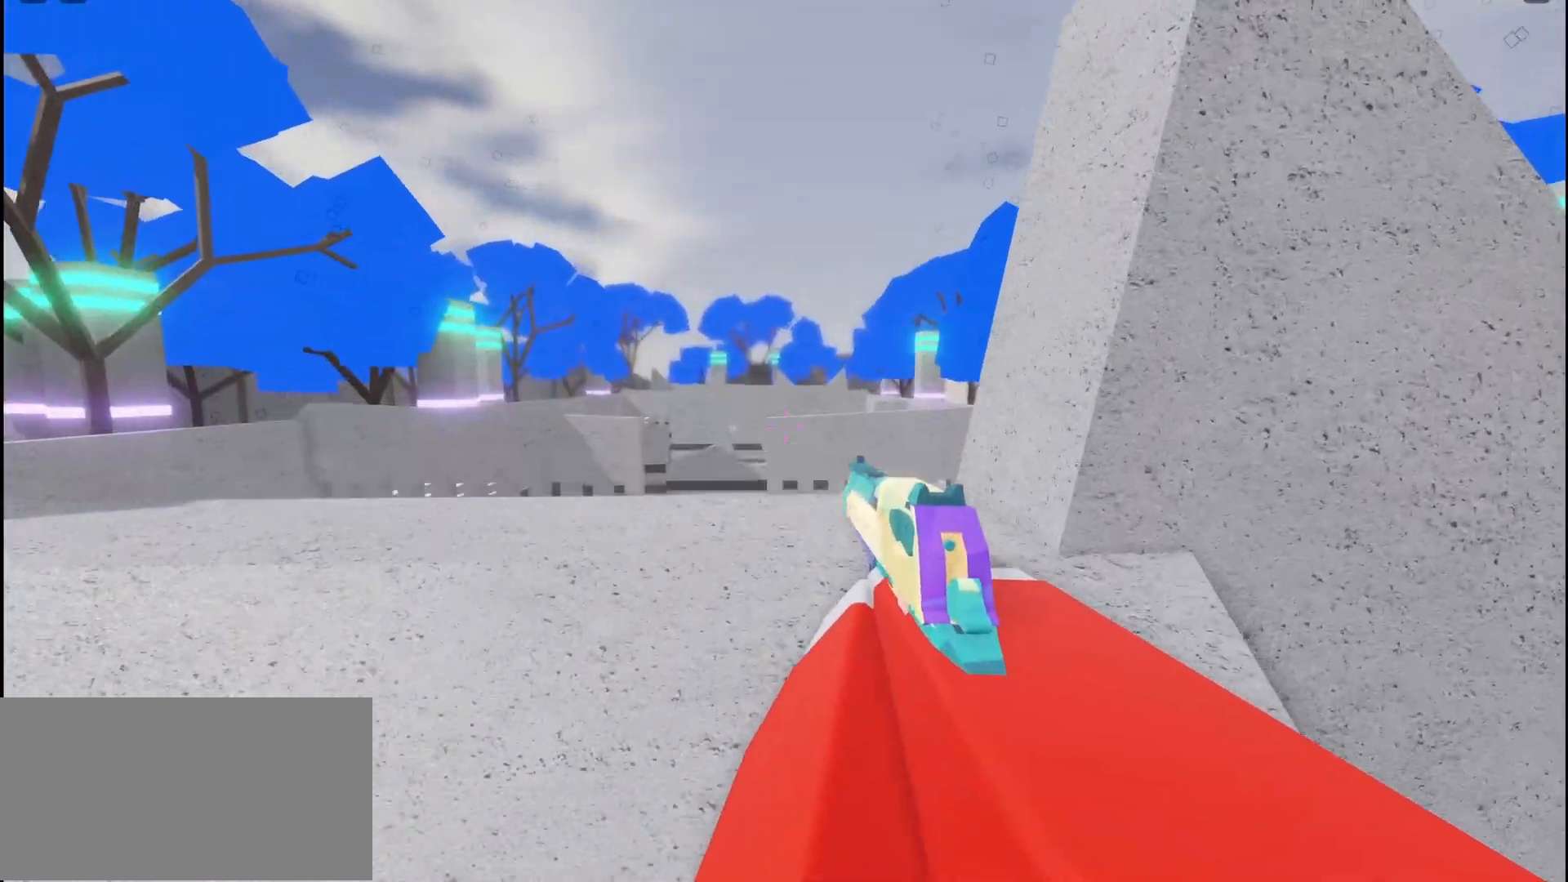
{"keys": ["a", "s"], "mouse": [], "events": [[67, "d", "up"], [117, "a", "down"], [150, "w", "up"], [433, "s", "down"]]}